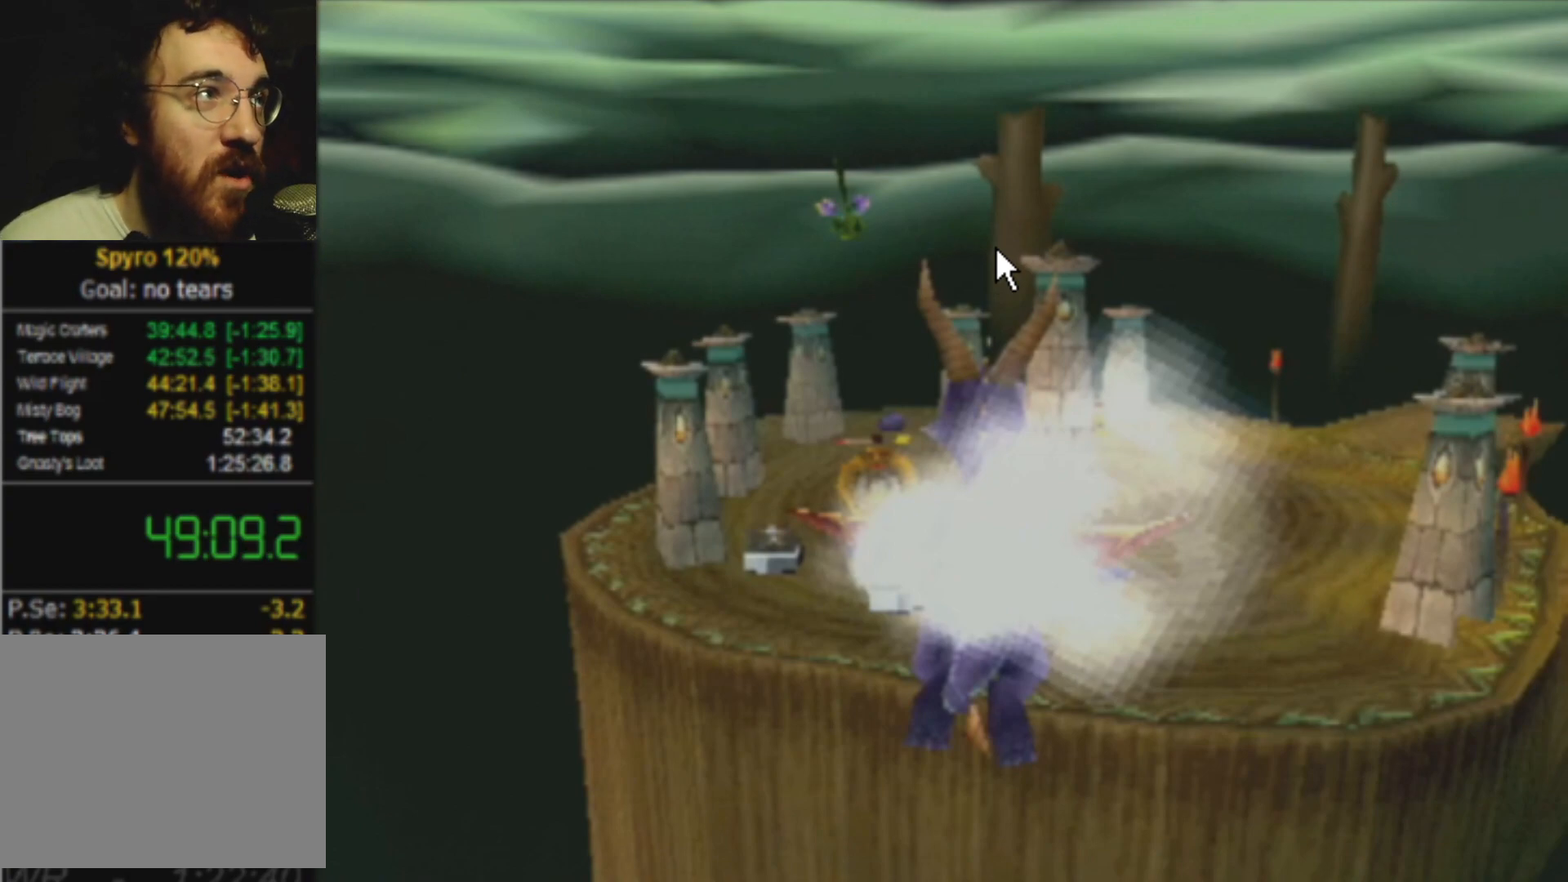
Gameplay with a controller (PlayStation layout); each line is a JSON object with the inputs held at the frame after it. "events" lists button and stick changes between this image and that frame as [ms after this image, input, new state], when the widget could be followed in between. Not read: DPAD_UP L3 R3 right_stick.
{"buttons": ["SQUARE"], "left_stick": "center", "events": []}
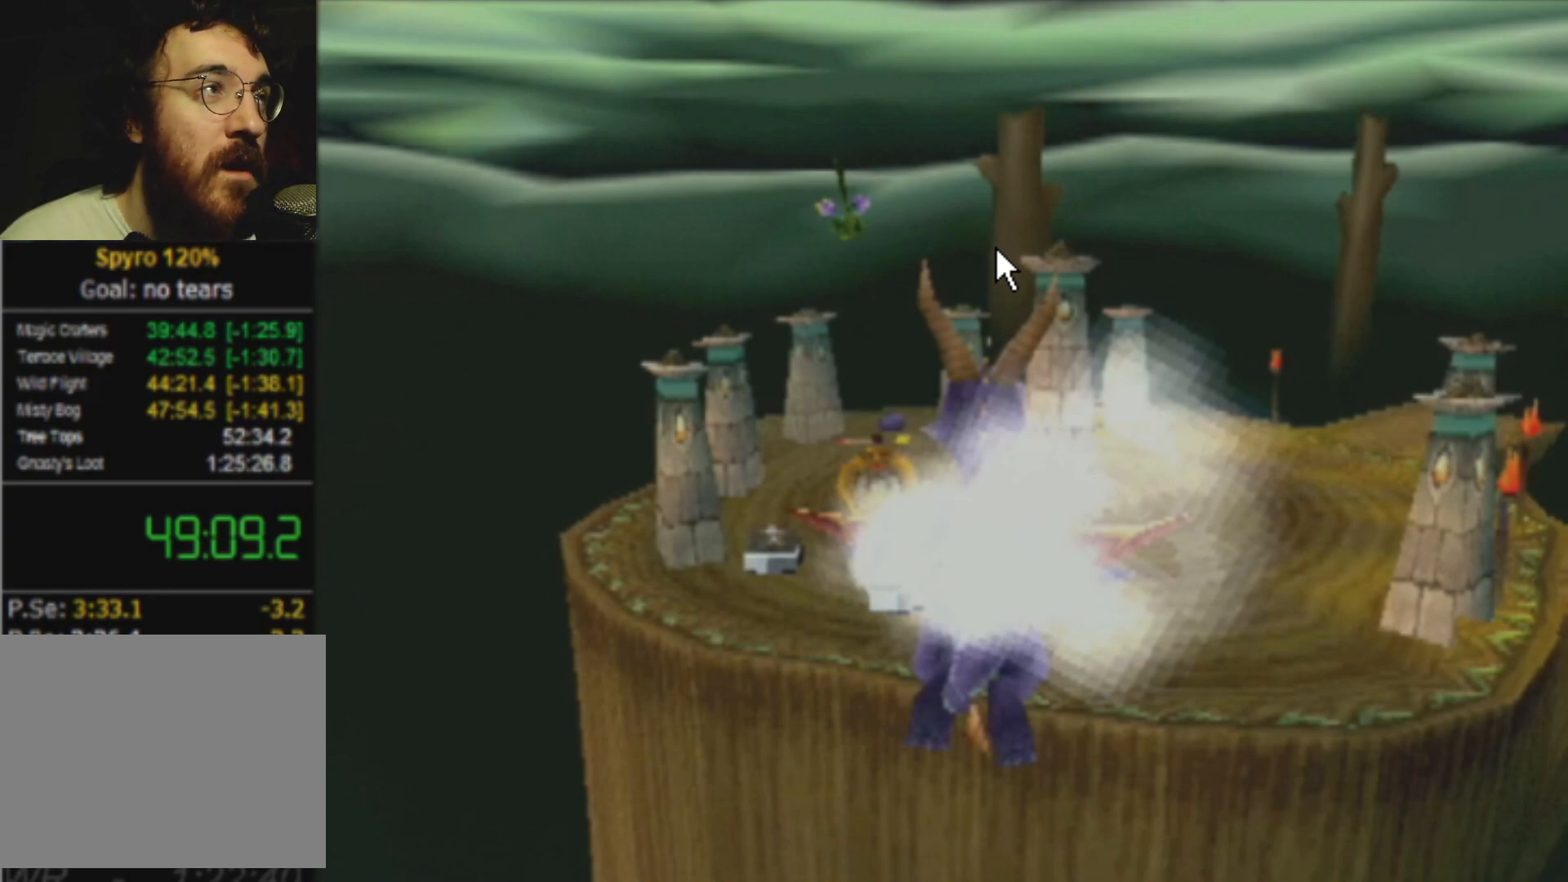
{"buttons": ["SQUARE"], "left_stick": "center", "events": []}
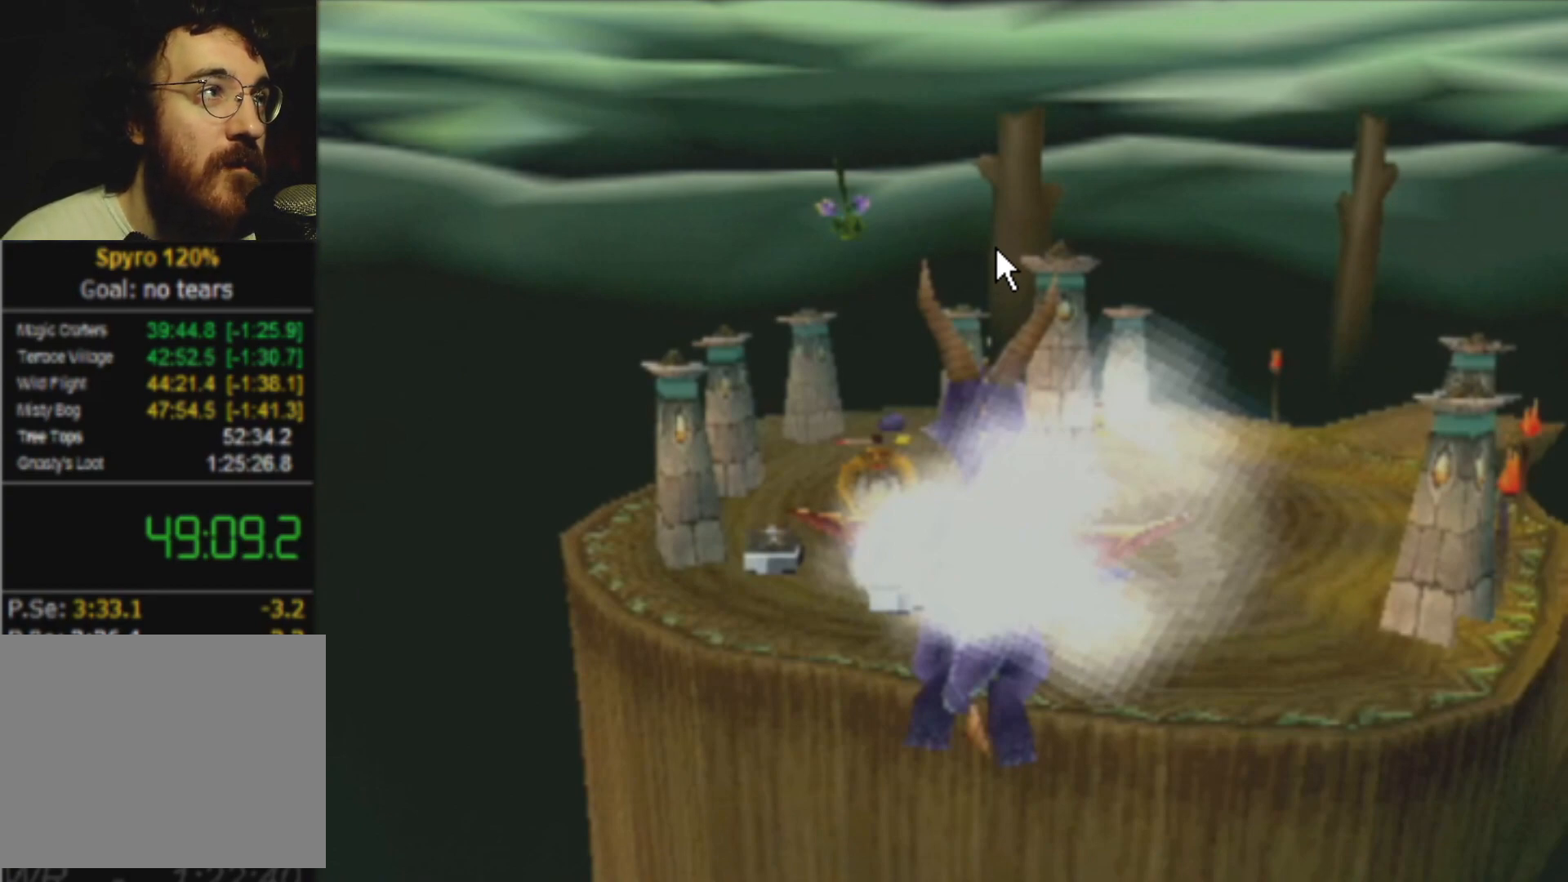
{"buttons": ["SQUARE"], "left_stick": "center", "events": []}
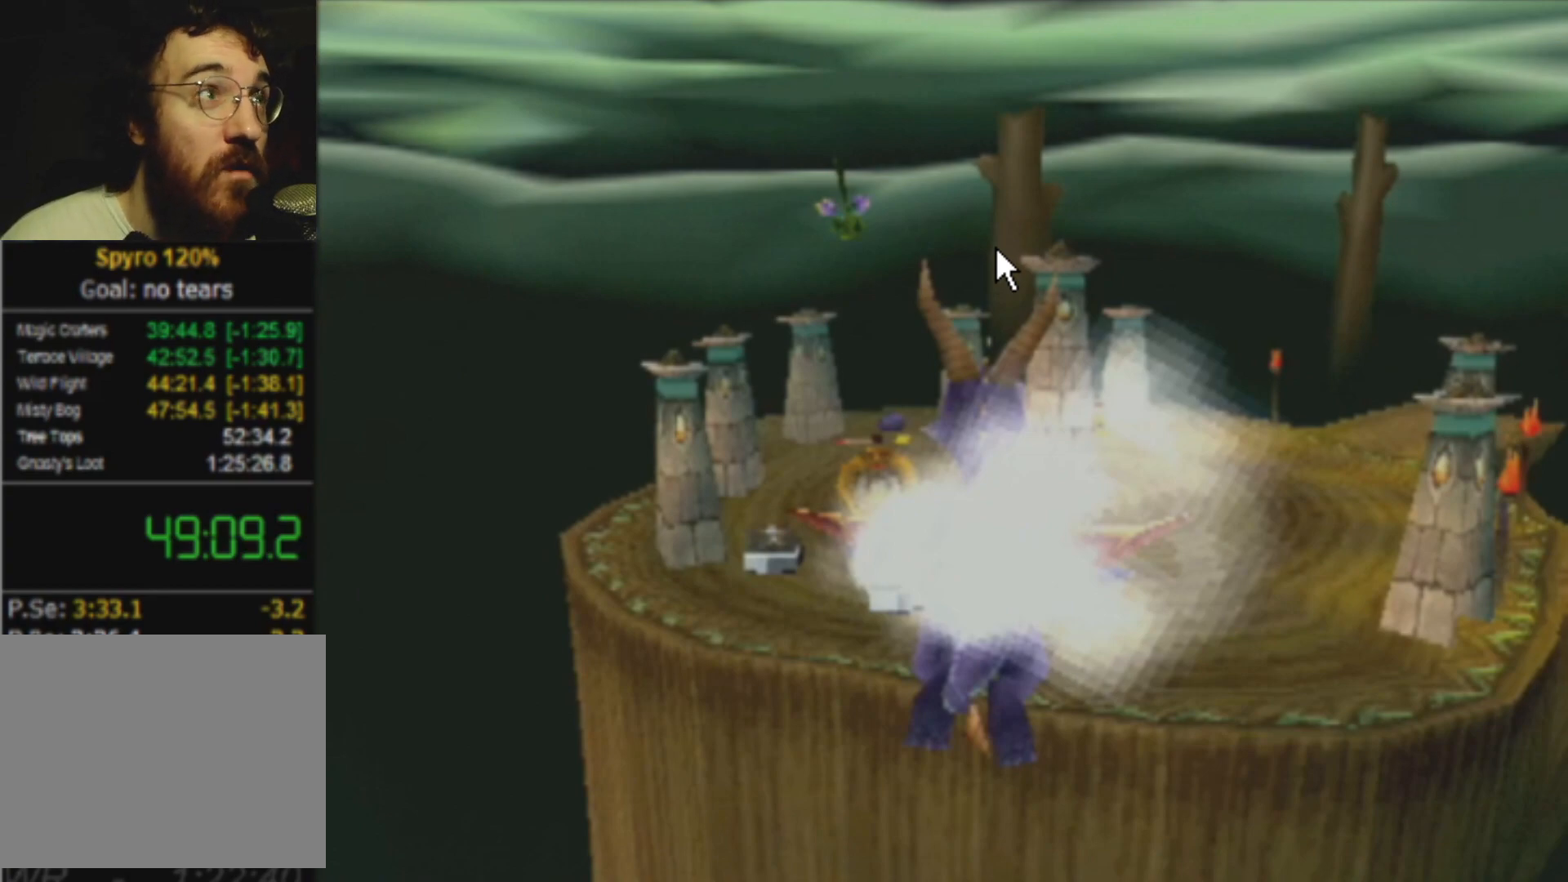
{"buttons": ["SQUARE"], "left_stick": "center", "events": []}
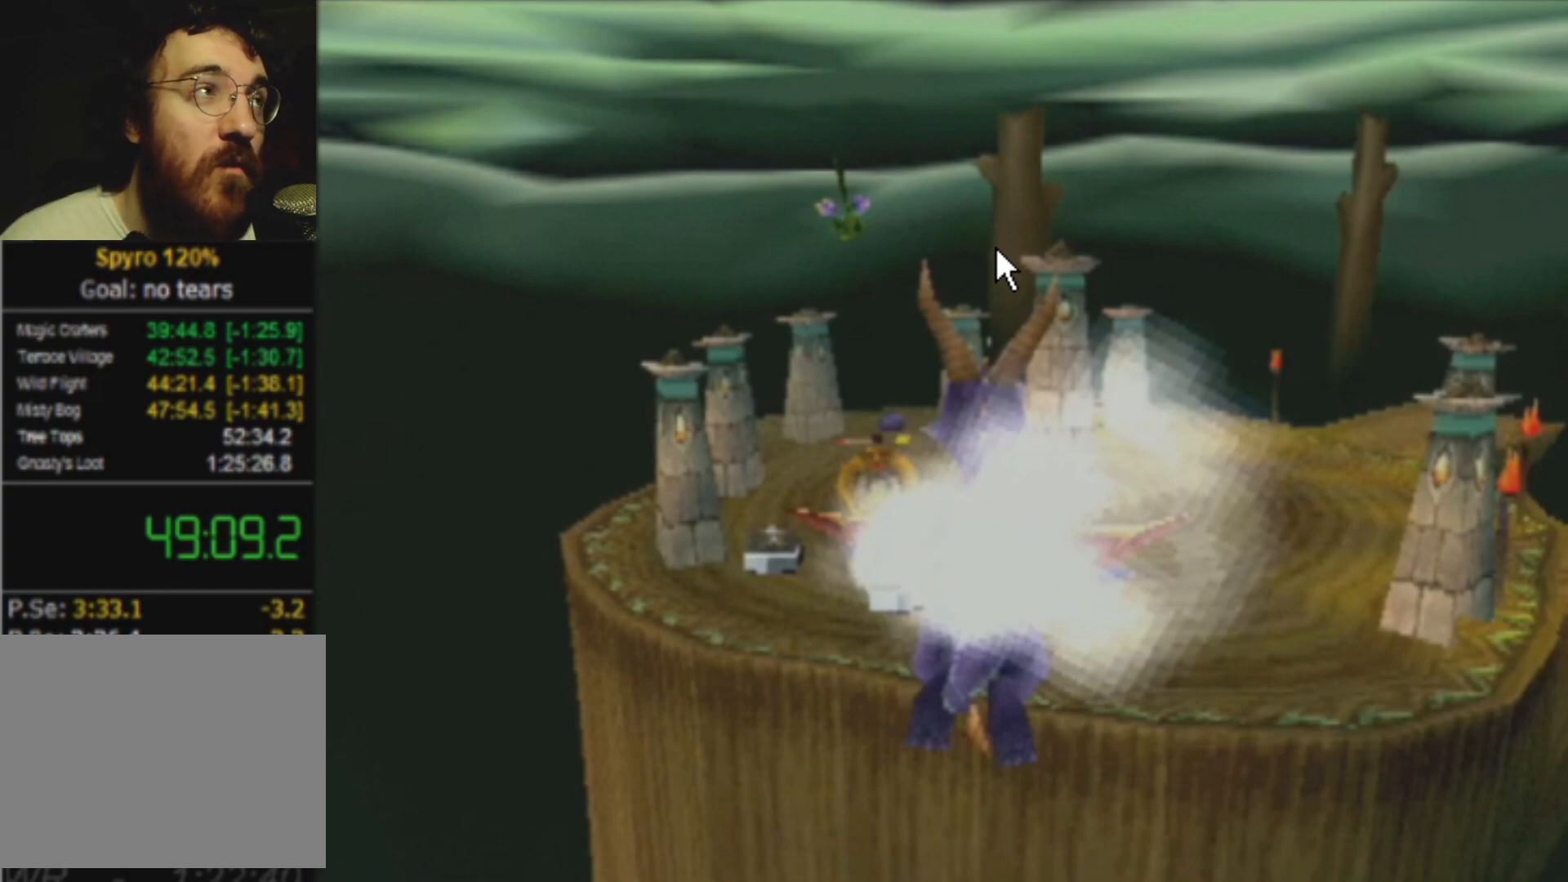
{"buttons": ["SQUARE"], "left_stick": "center", "events": []}
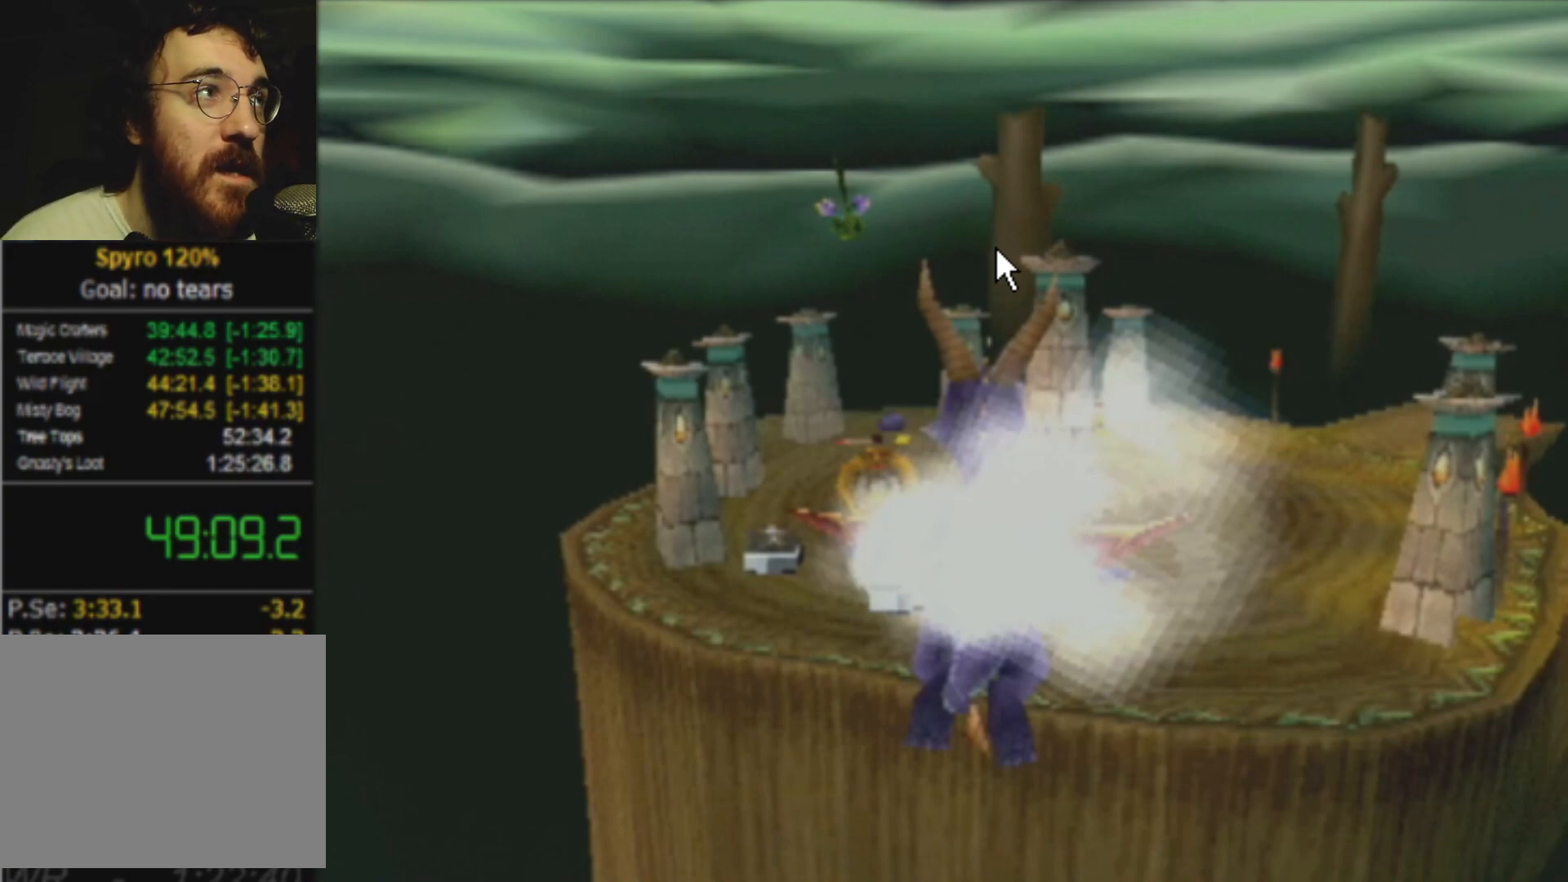
{"buttons": ["SQUARE"], "left_stick": "center", "events": []}
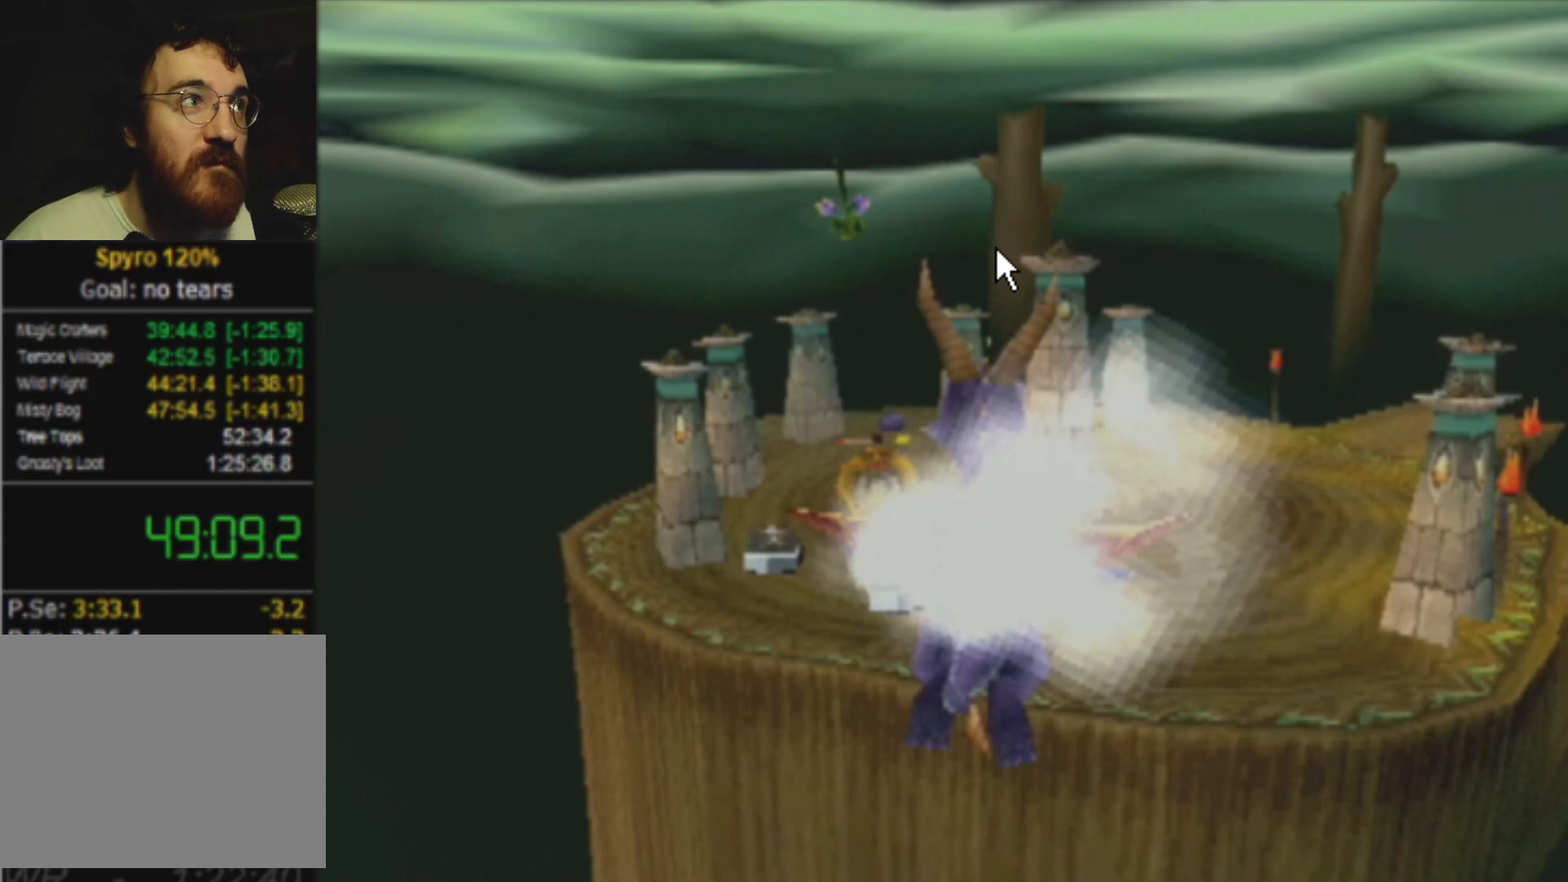
{"buttons": ["SQUARE"], "left_stick": "center", "events": []}
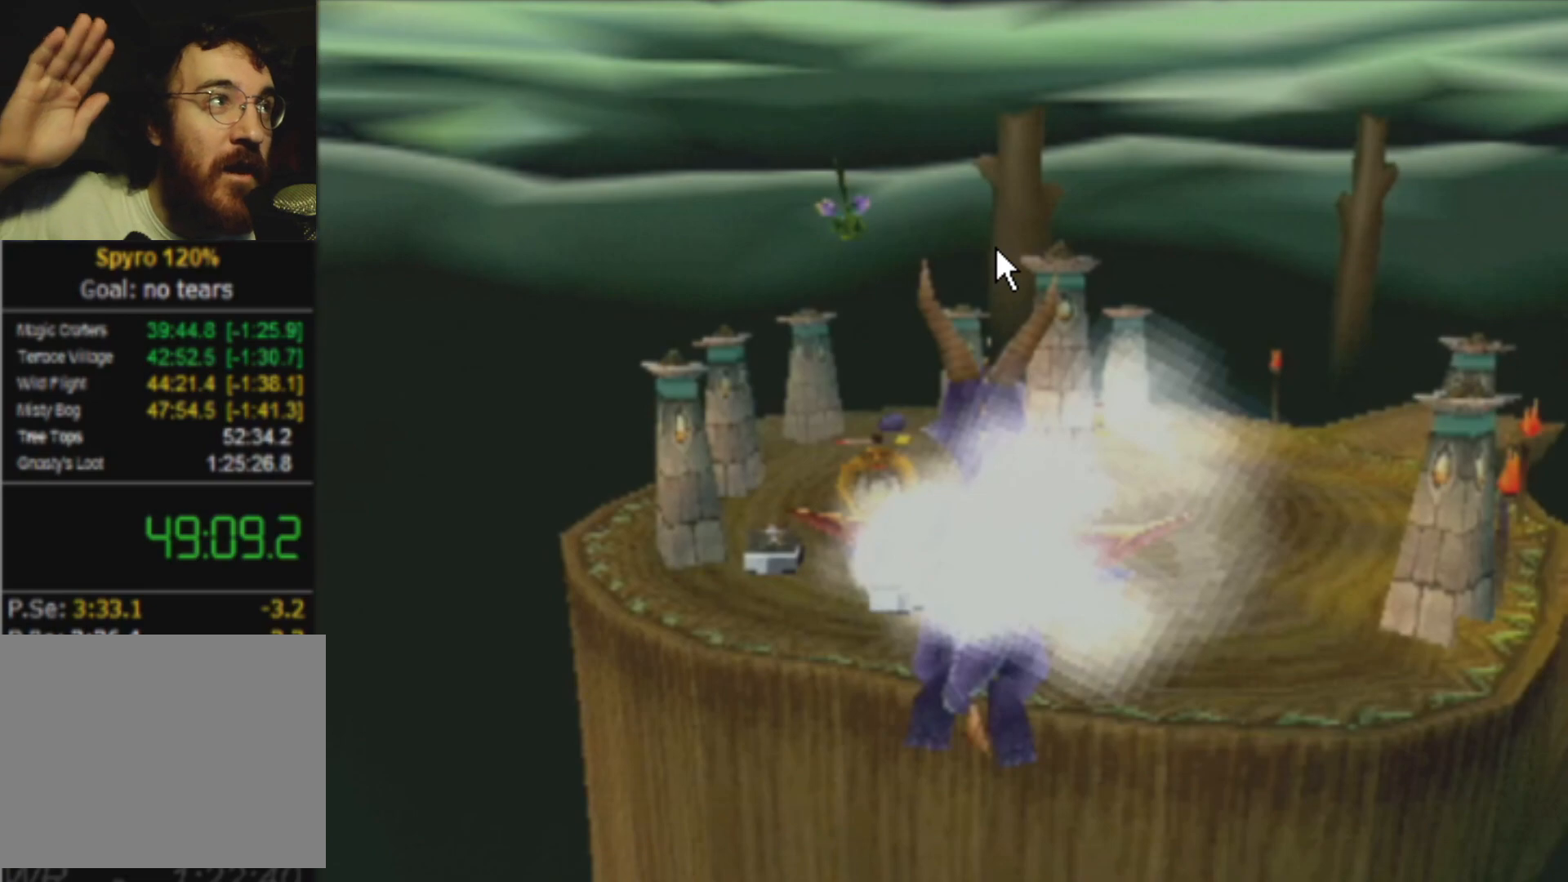
{"buttons": ["SQUARE"], "left_stick": "center", "events": []}
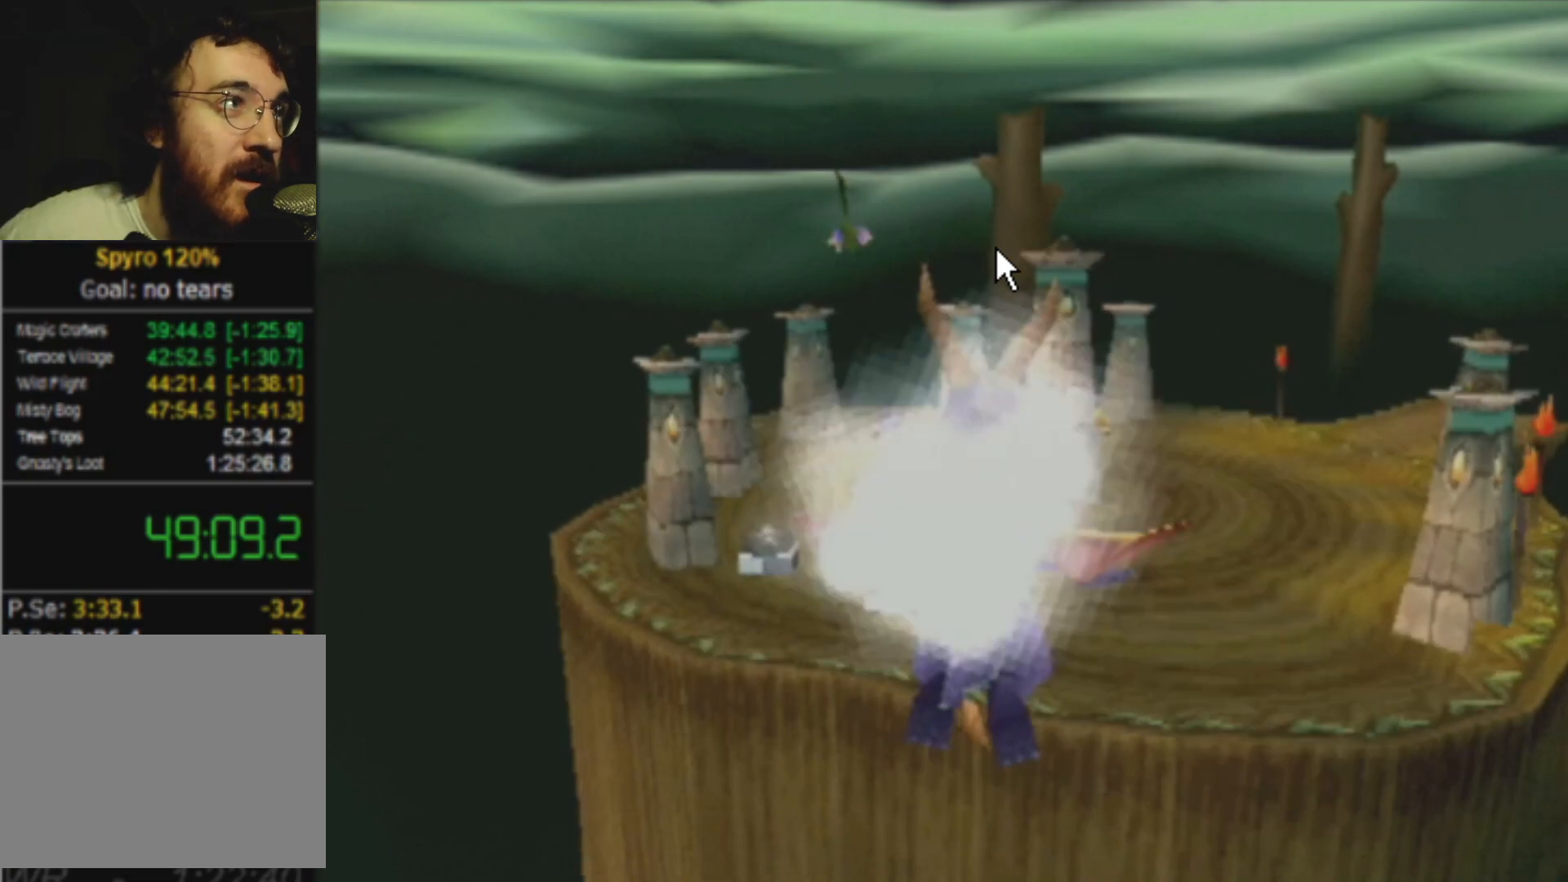
{"buttons": ["SQUARE"], "left_stick": "left", "events": [[418, "left_stick", "left"]]}
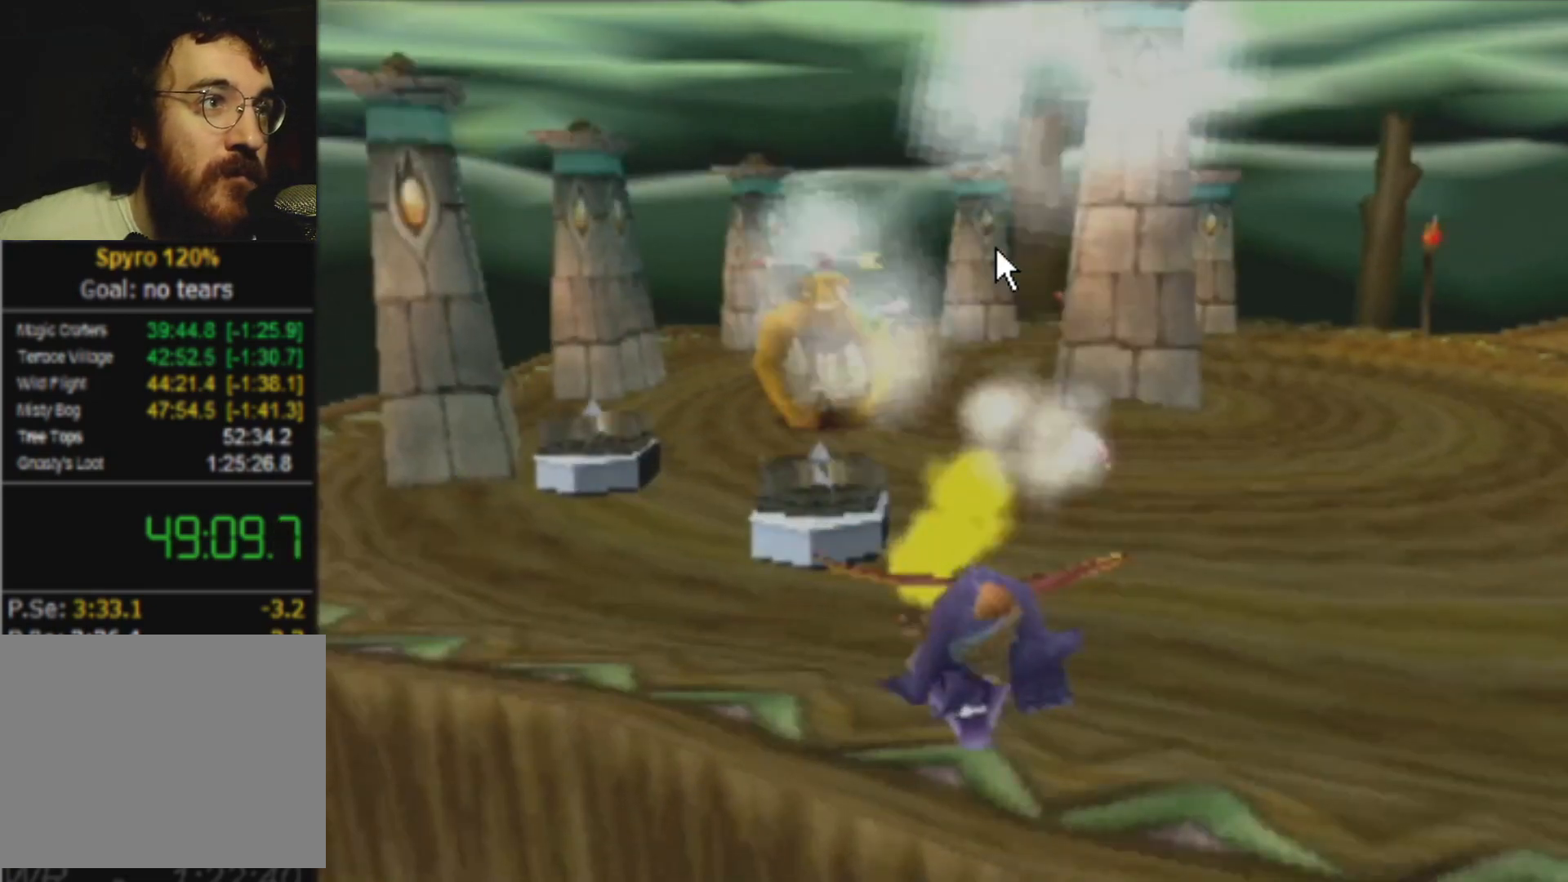
{"buttons": ["SQUARE"], "left_stick": "right", "events": [[234, "left_stick", "center"], [317, "left_stick", "right"]]}
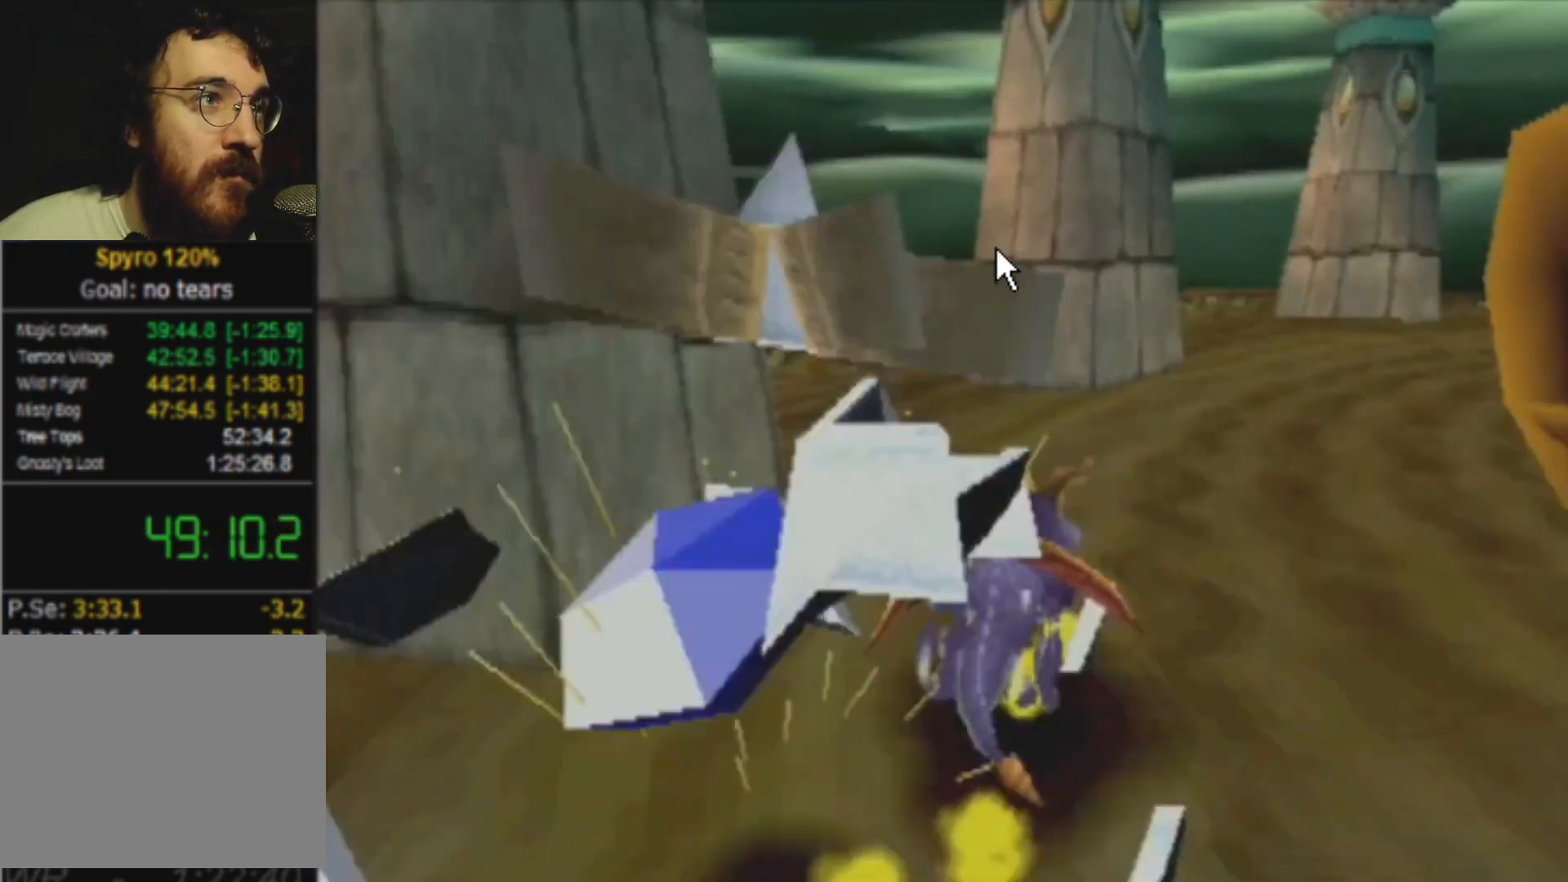
{"buttons": ["SQUARE"], "left_stick": "right", "events": []}
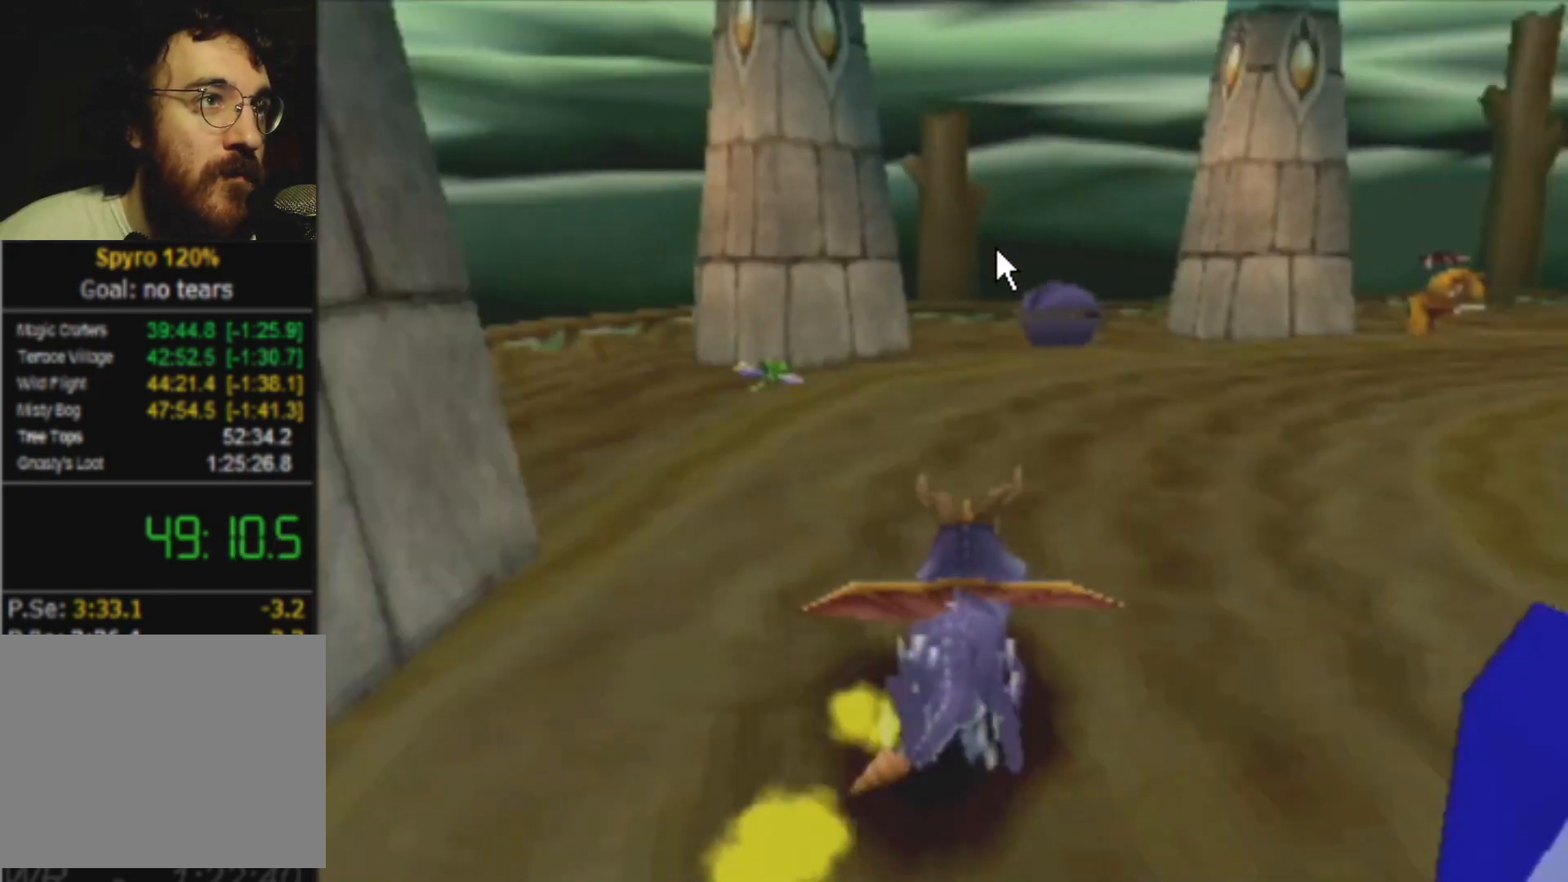
{"buttons": ["SQUARE"], "left_stick": "center", "events": [[500, "left_stick", "center"]]}
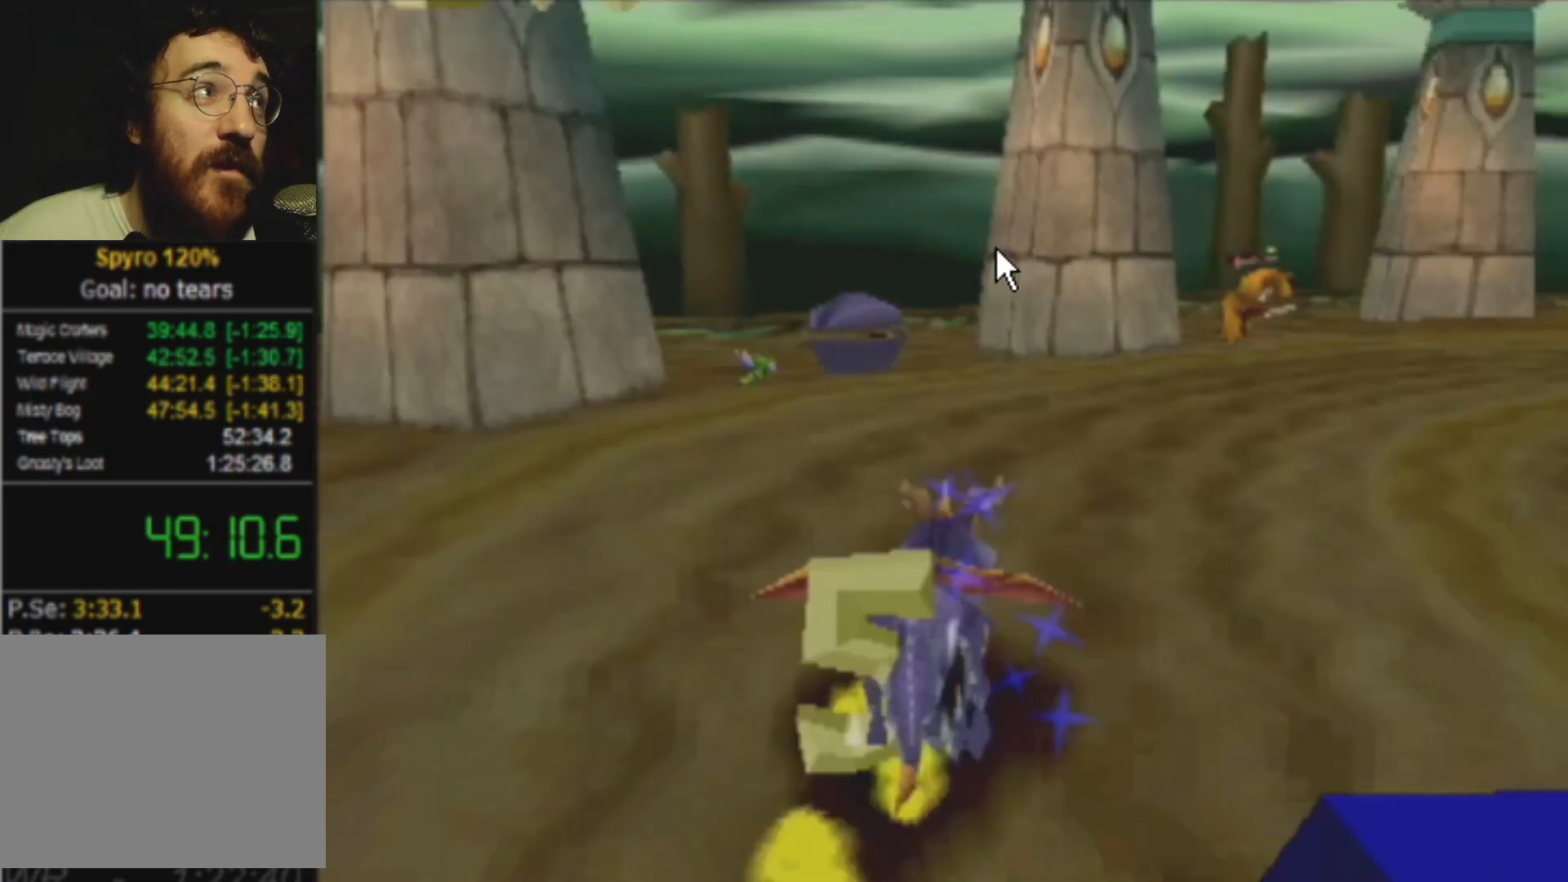
{"buttons": ["SQUARE"], "left_stick": "right", "events": [[84, "left_stick", "right"], [234, "left_stick", "center"], [317, "left_stick", "right"]]}
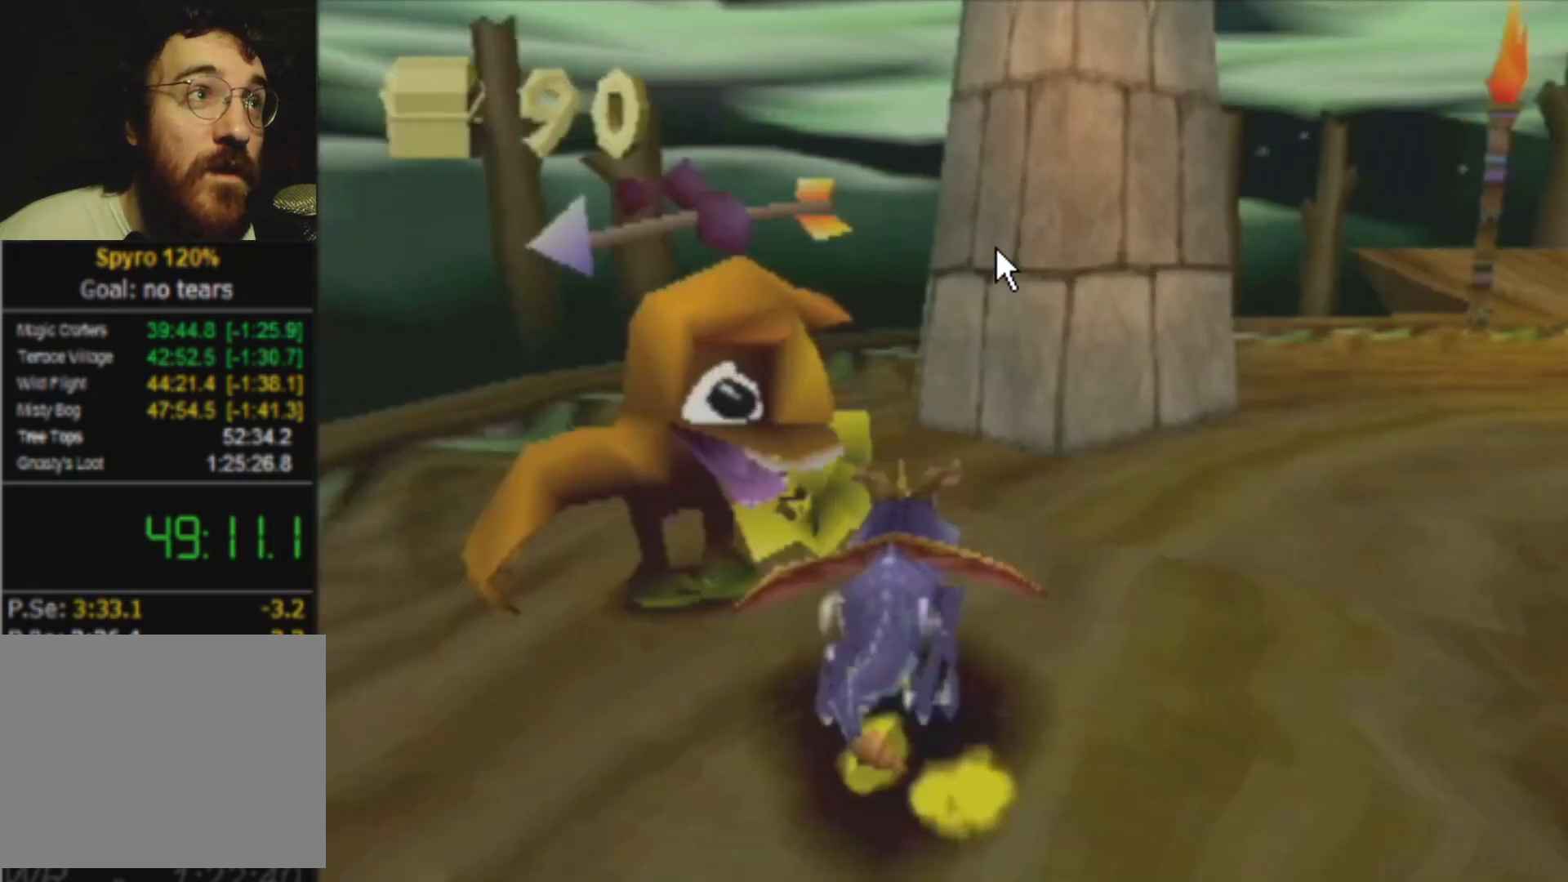
{"buttons": ["SQUARE", "L2"], "left_stick": "right", "events": [[83, "SQUARE", "up"], [133, "L2", "down"], [167, "CROSS", "down"], [200, "CROSS", "up"], [484, "SQUARE", "down"]]}
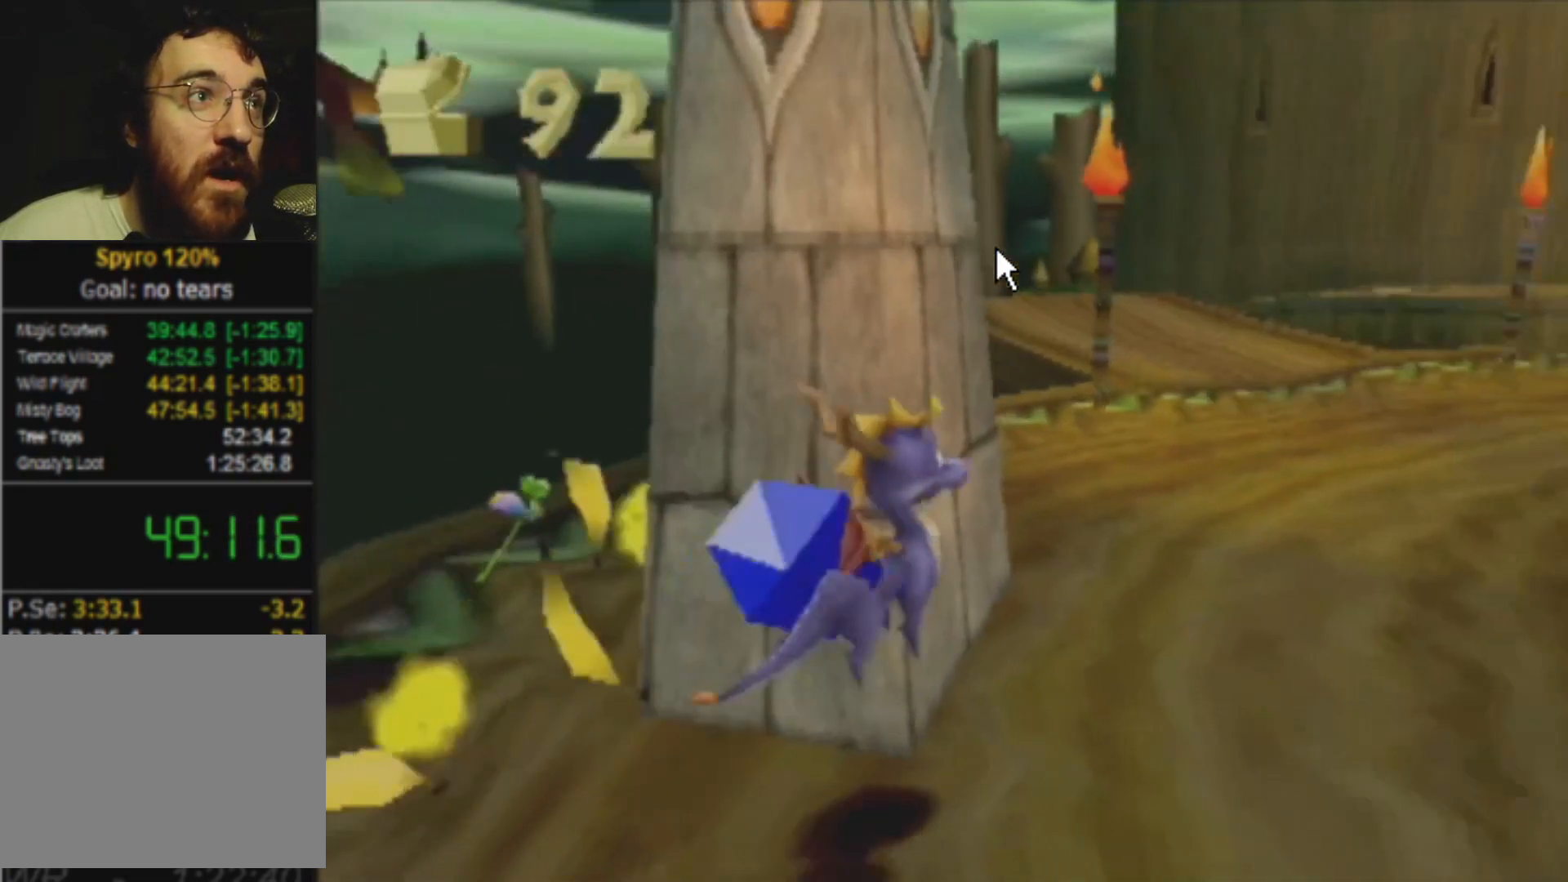
{"buttons": ["SQUARE"], "left_stick": "right", "events": [[50, "CROSS", "down"], [50, "L2", "up"], [50, "SQUARE", "up"], [50, "left_stick", "up-right"], [84, "CROSS", "up"], [117, "CROSS", "down"], [151, "CIRCLE", "down"], [151, "CROSS", "up"], [184, "left_stick", "center"], [251, "CIRCLE", "up"], [251, "SQUARE", "down"], [317, "left_stick", "right"]]}
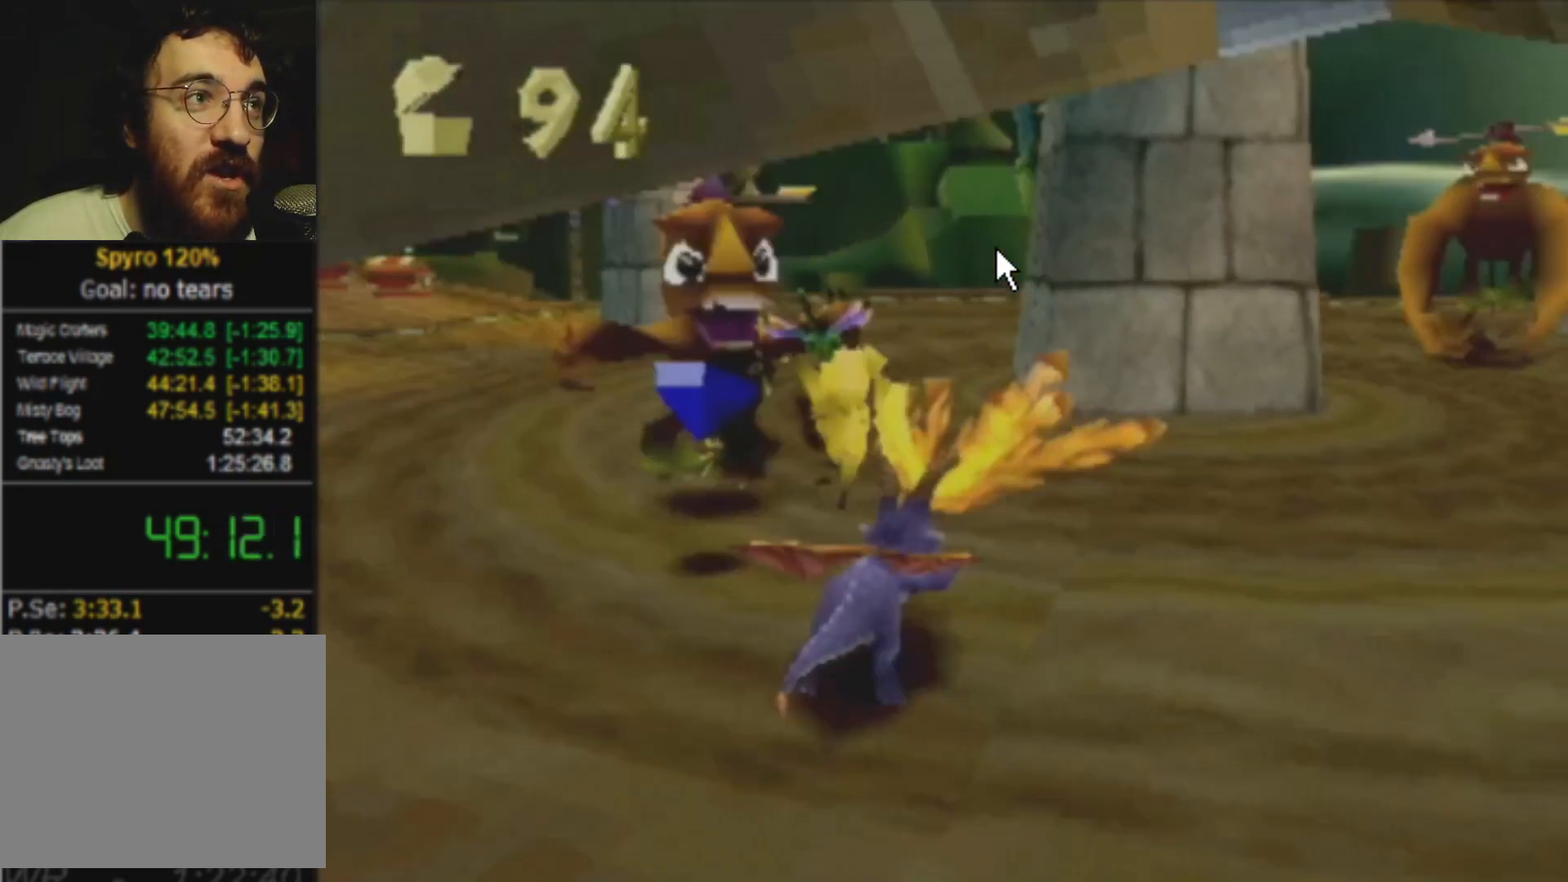
{"buttons": ["SQUARE"], "left_stick": "center", "events": [[33, "SQUARE", "up"], [67, "CROSS", "down"], [150, "CROSS", "up"], [167, "SQUARE", "down"], [250, "left_stick", "center"]]}
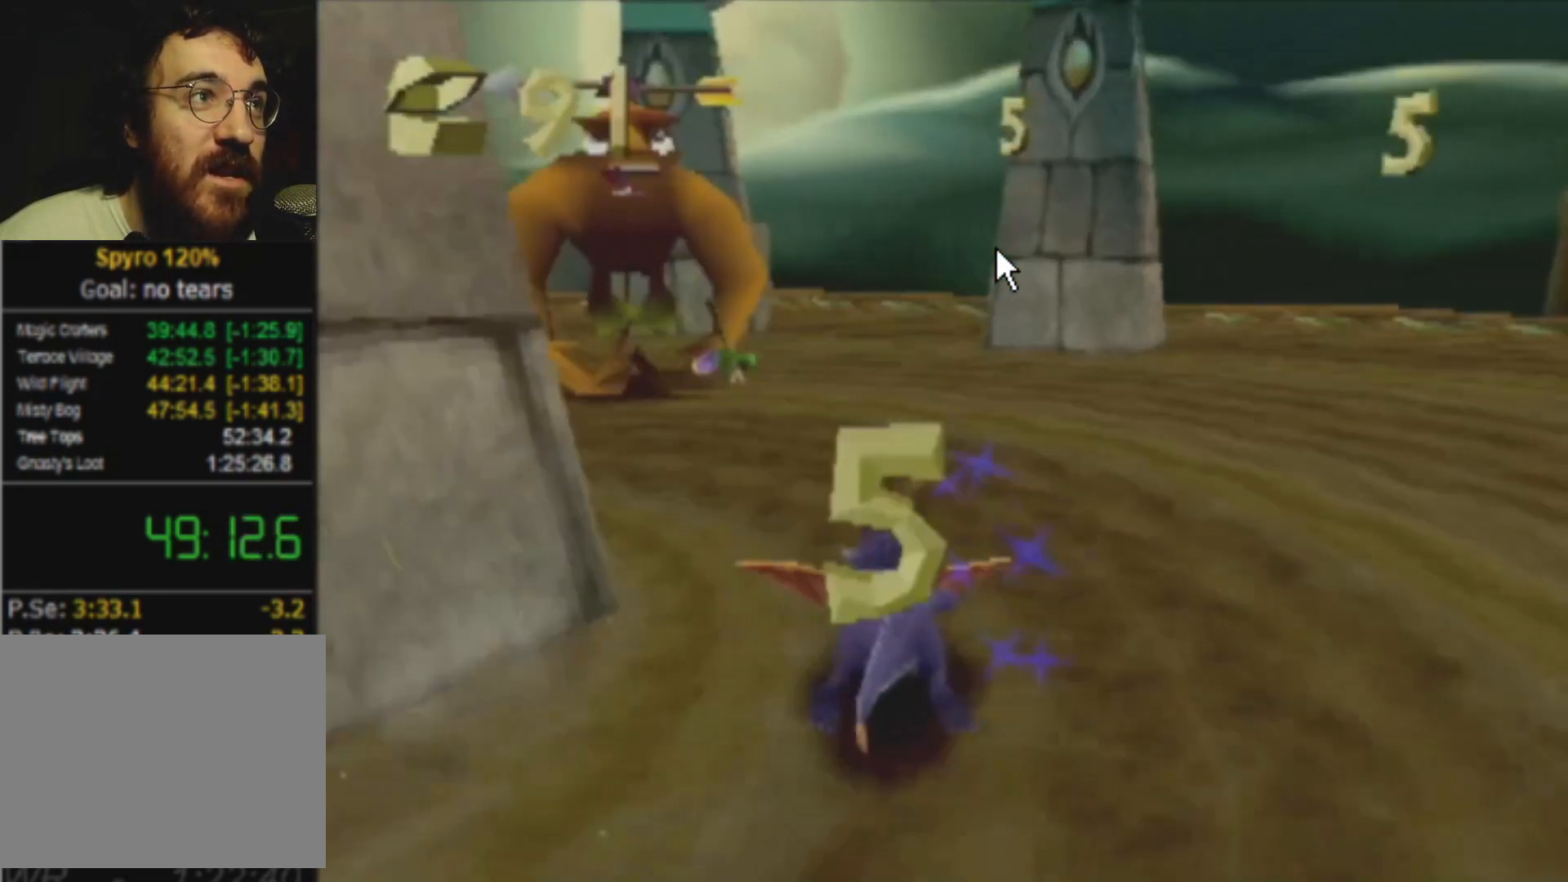
{"buttons": ["SQUARE"], "left_stick": "left", "events": [[34, "CIRCLE", "down"], [34, "SQUARE", "up"], [50, "left_stick", "left"], [84, "CIRCLE", "up"], [84, "SQUARE", "down"], [251, "left_stick", "center"], [418, "left_stick", "left"]]}
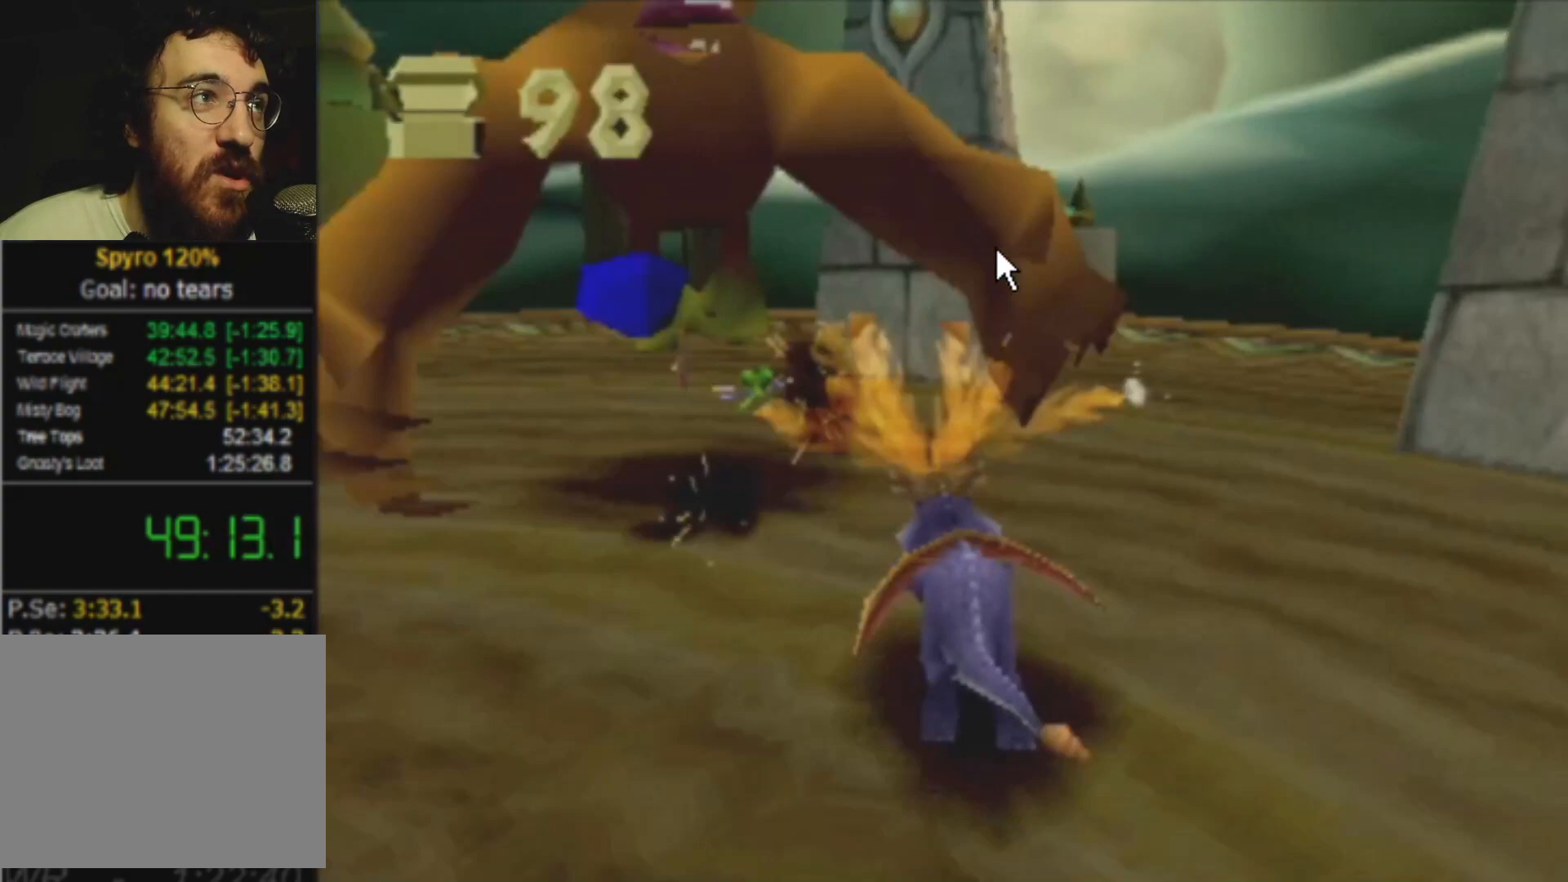
{"buttons": ["CROSS", "R2"], "left_stick": "left", "events": [[17, "SQUARE", "up"], [67, "CROSS", "down"], [67, "R2", "down"]]}
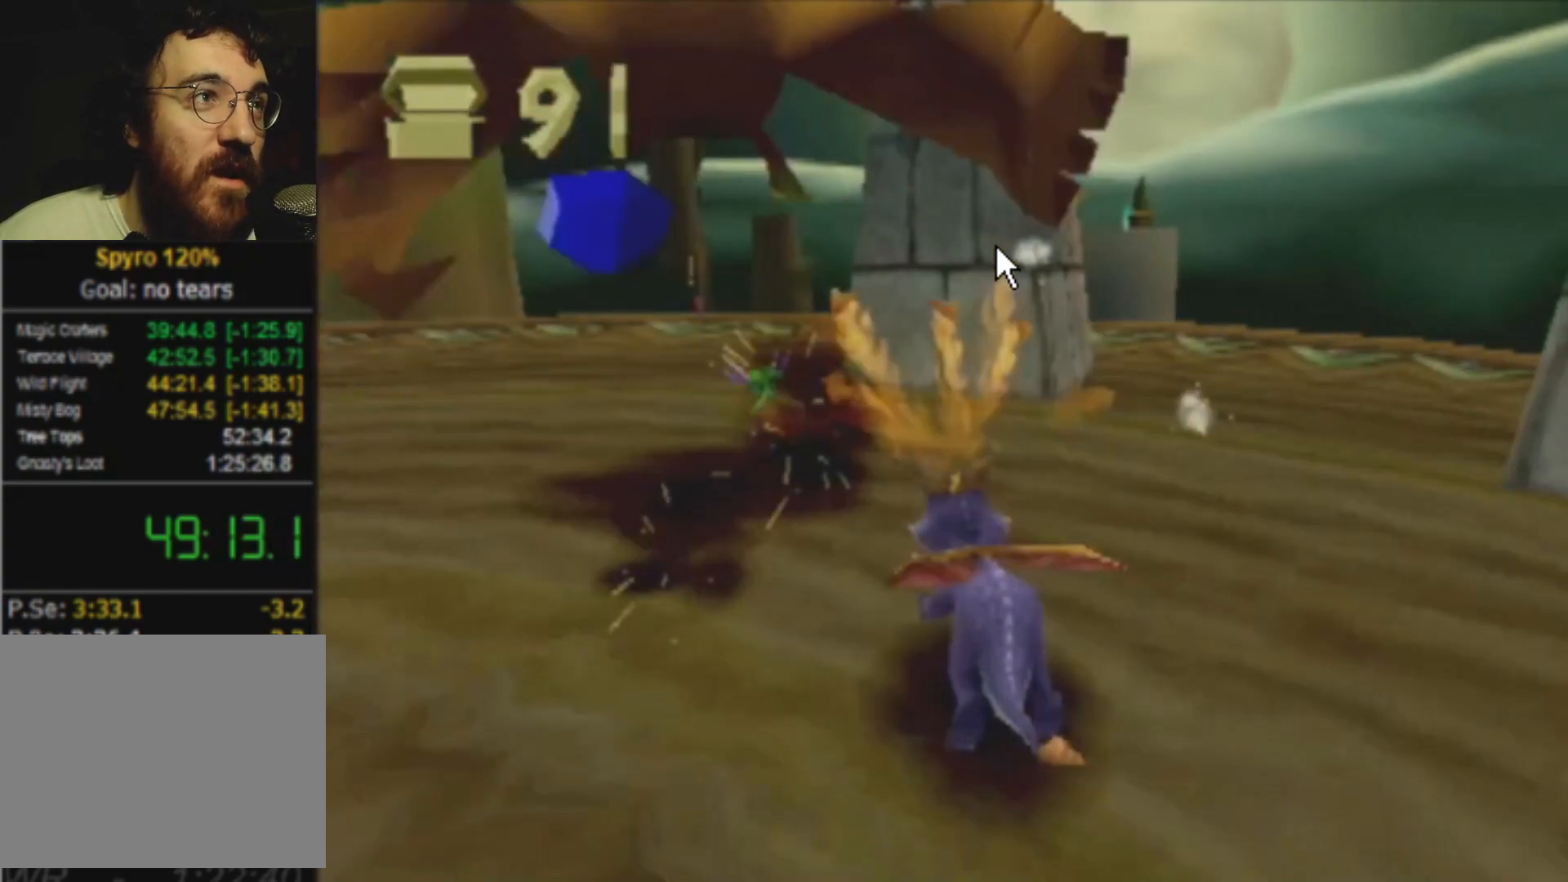
{"buttons": ["SQUARE"], "left_stick": "left", "events": [[451, "CROSS", "up"], [451, "R2", "up"], [451, "SQUARE", "down"]]}
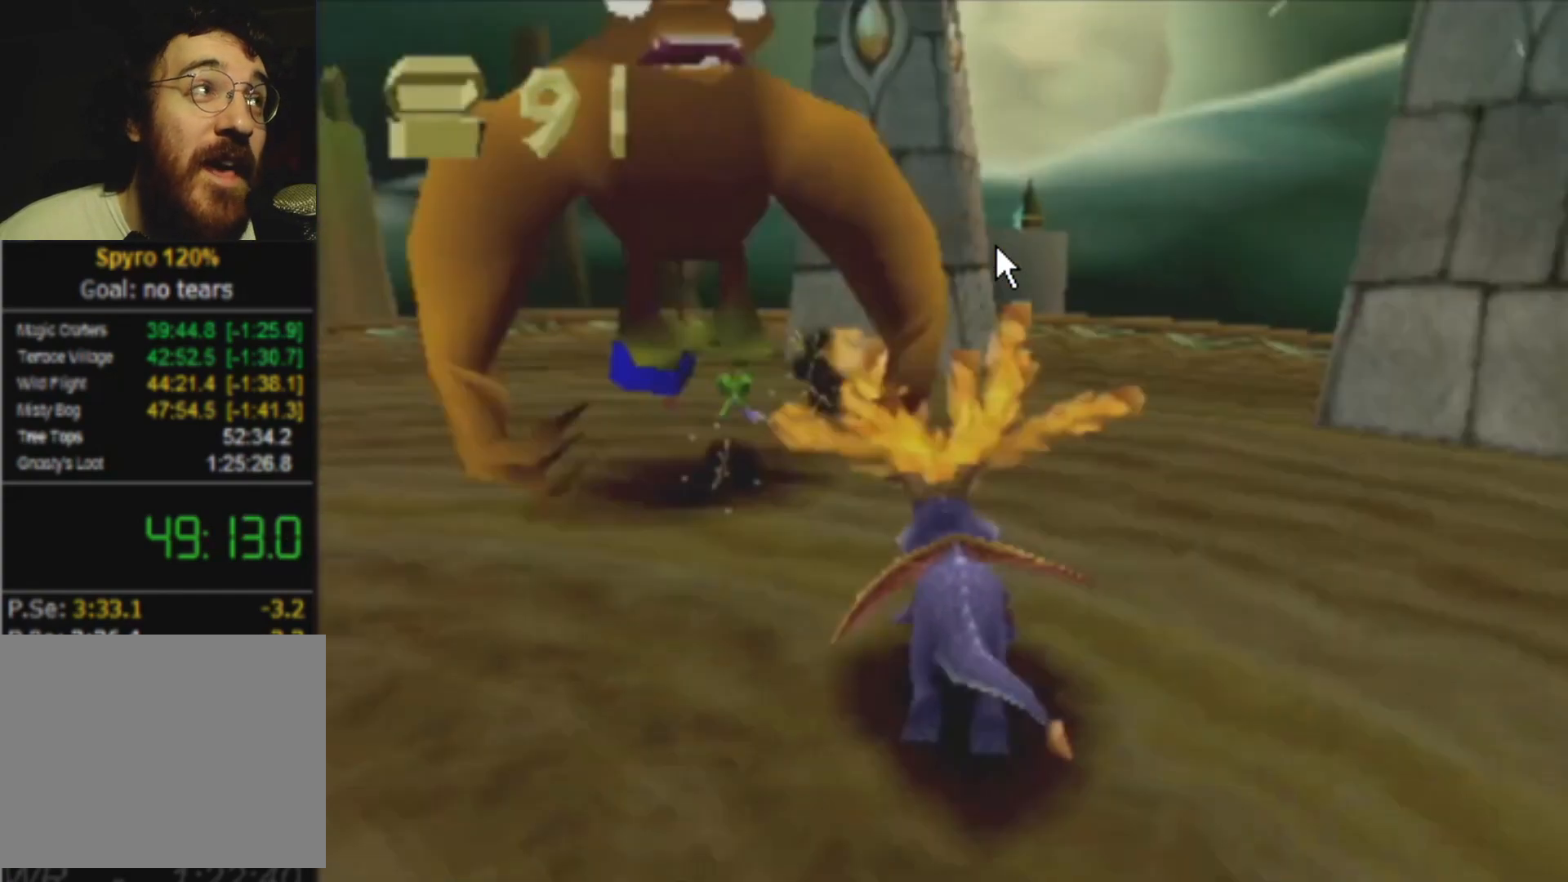
{"buttons": ["SQUARE"], "left_stick": "center", "events": [[284, "left_stick", "center"]]}
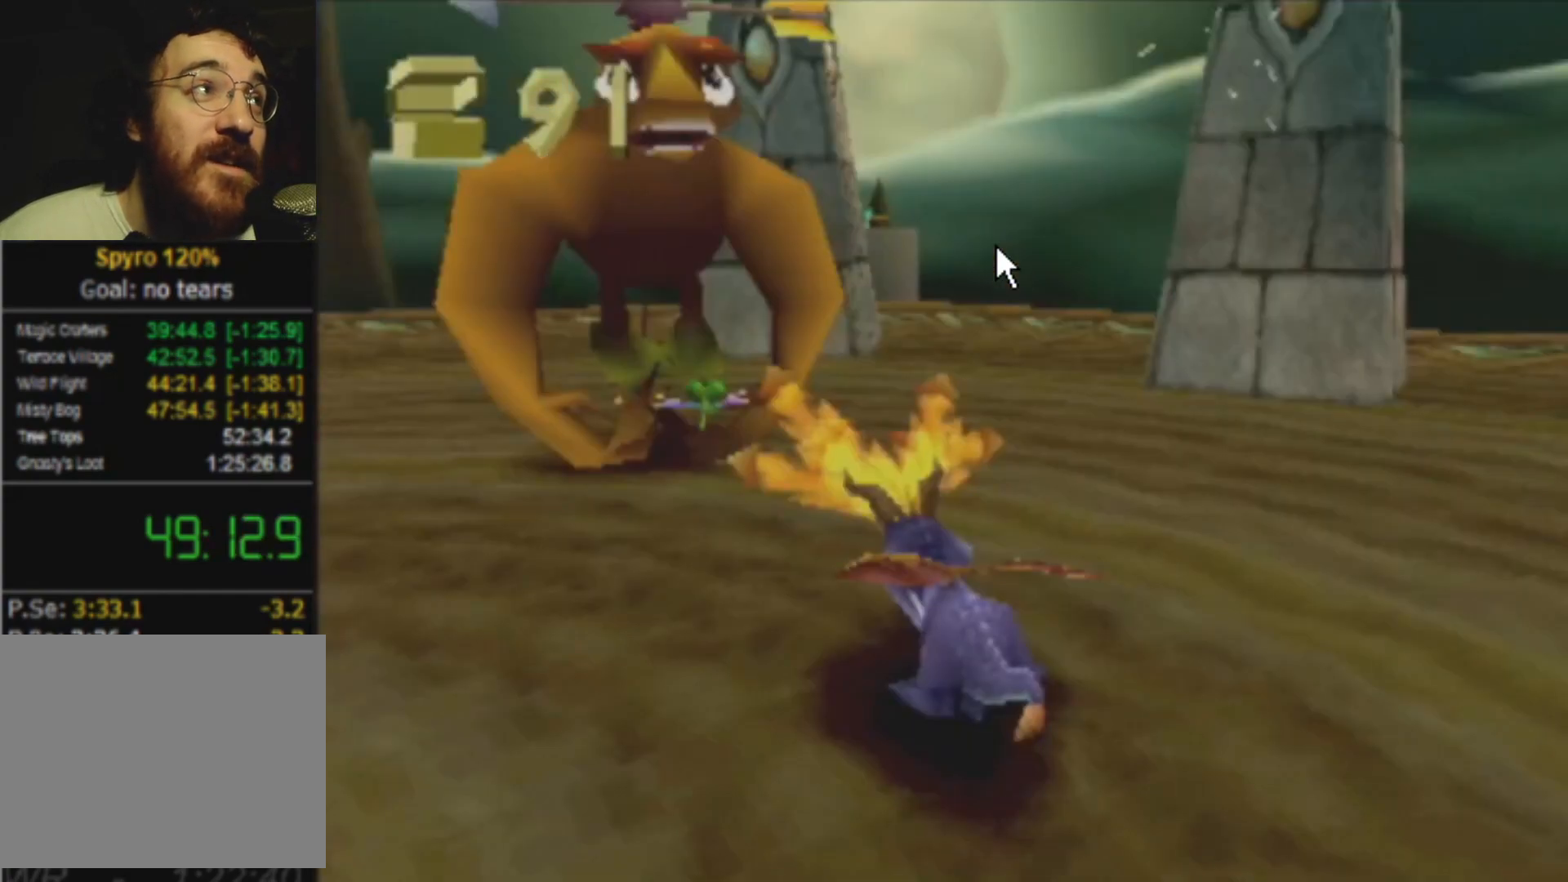
{"buttons": ["SQUARE"], "left_stick": "center", "events": [[151, "left_stick", "left"], [334, "L2", "down"], [334, "SQUARE", "up"], [334, "left_stick", "right"], [401, "L2", "up"], [401, "SQUARE", "down"], [401, "left_stick", "center"]]}
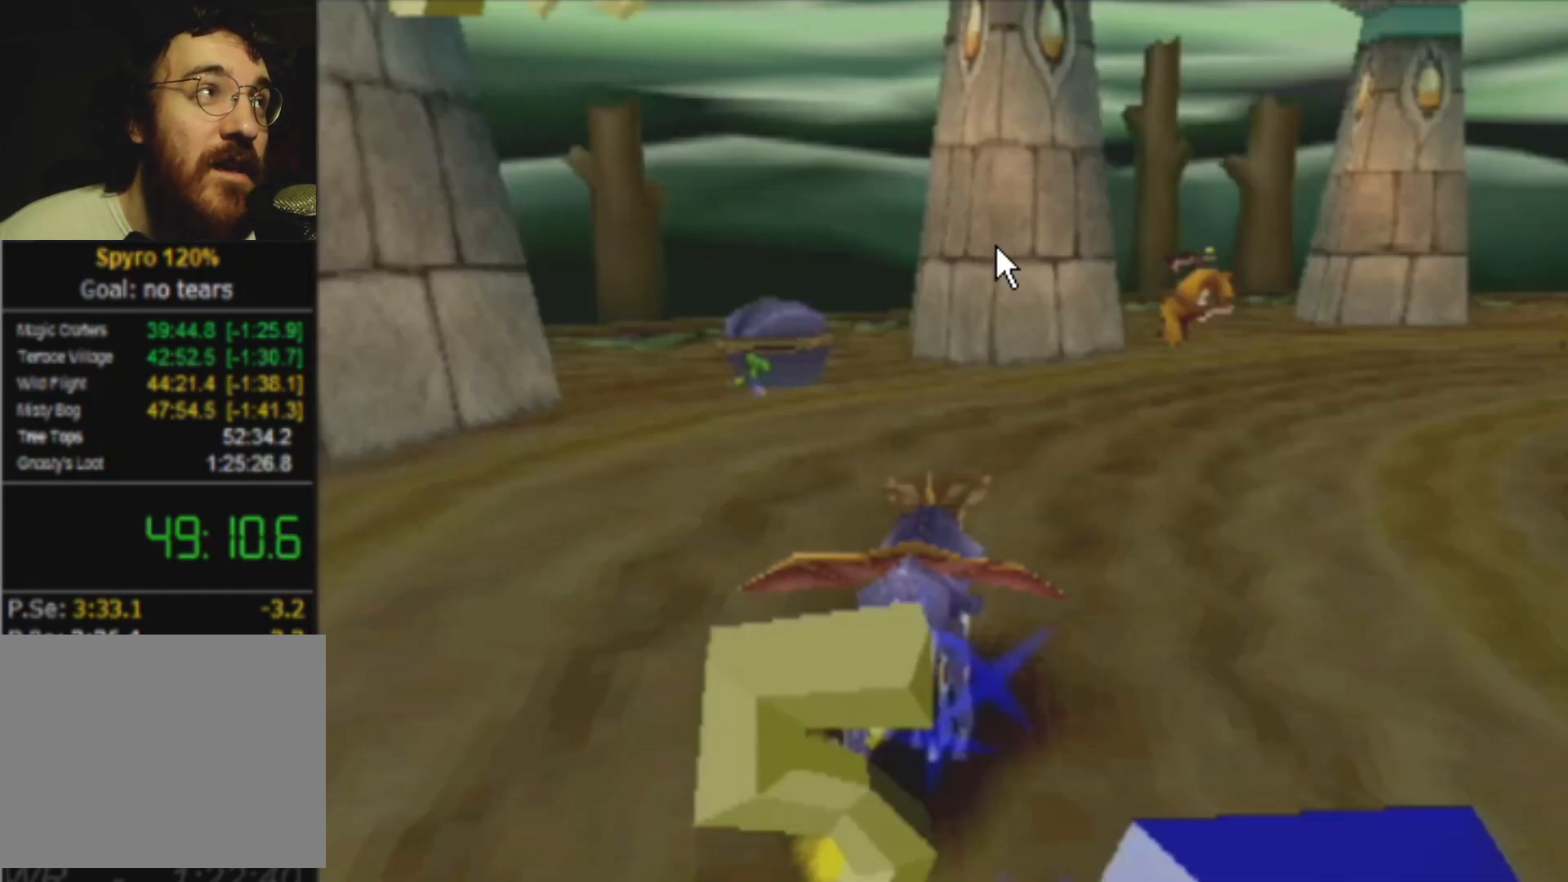
{"buttons": ["SQUARE"], "left_stick": "center", "events": []}
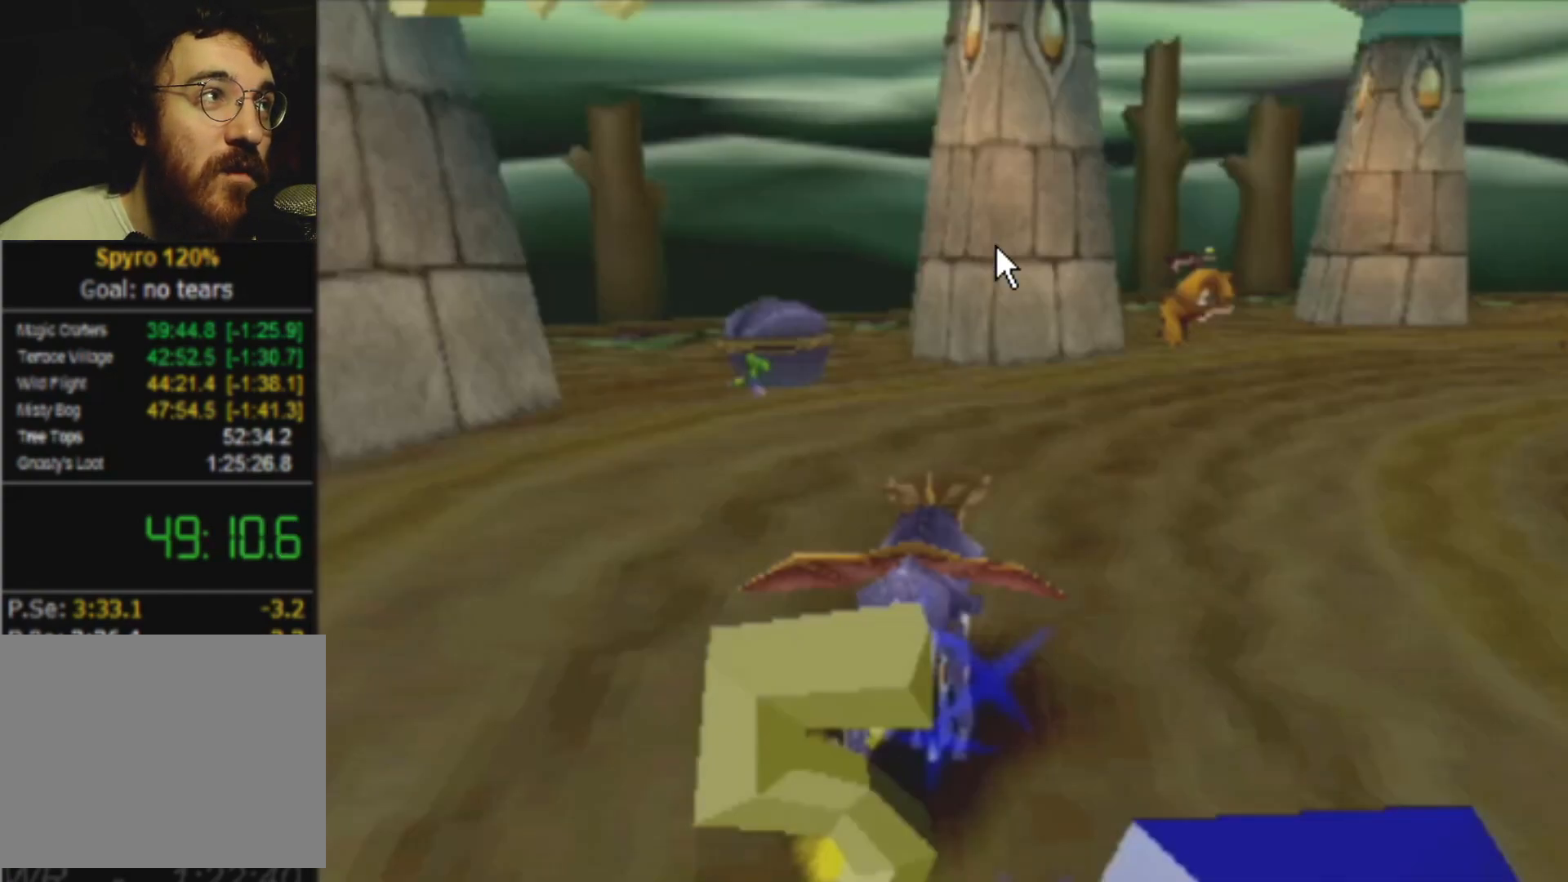
{"buttons": ["SQUARE"], "left_stick": "center", "events": [[16, "left_stick", "right"], [267, "left_stick", "center"]]}
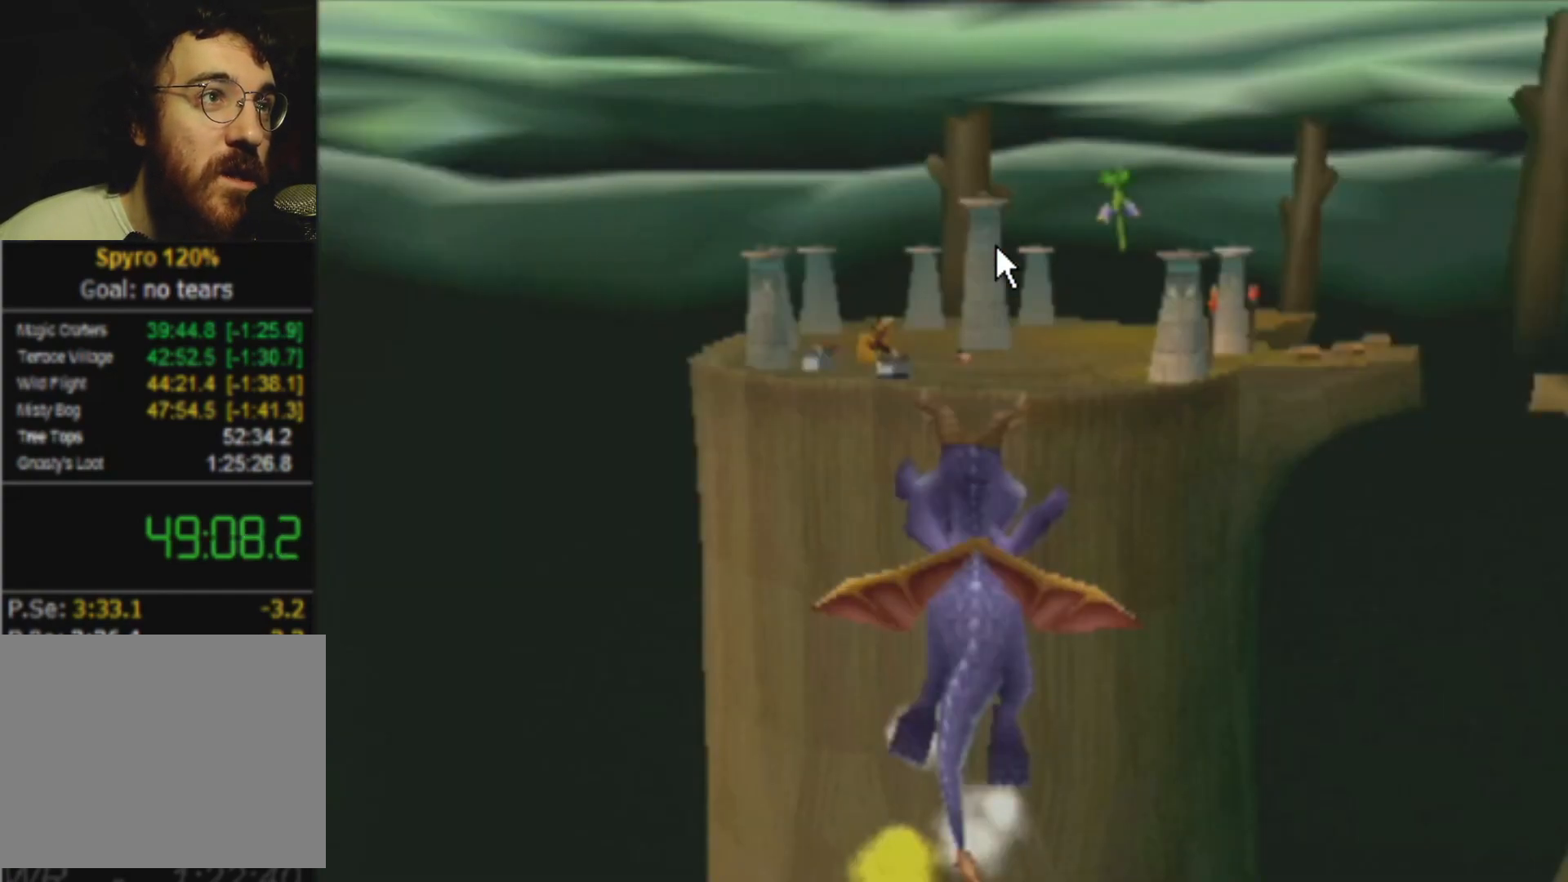
{"buttons": ["SQUARE"], "left_stick": "center", "events": []}
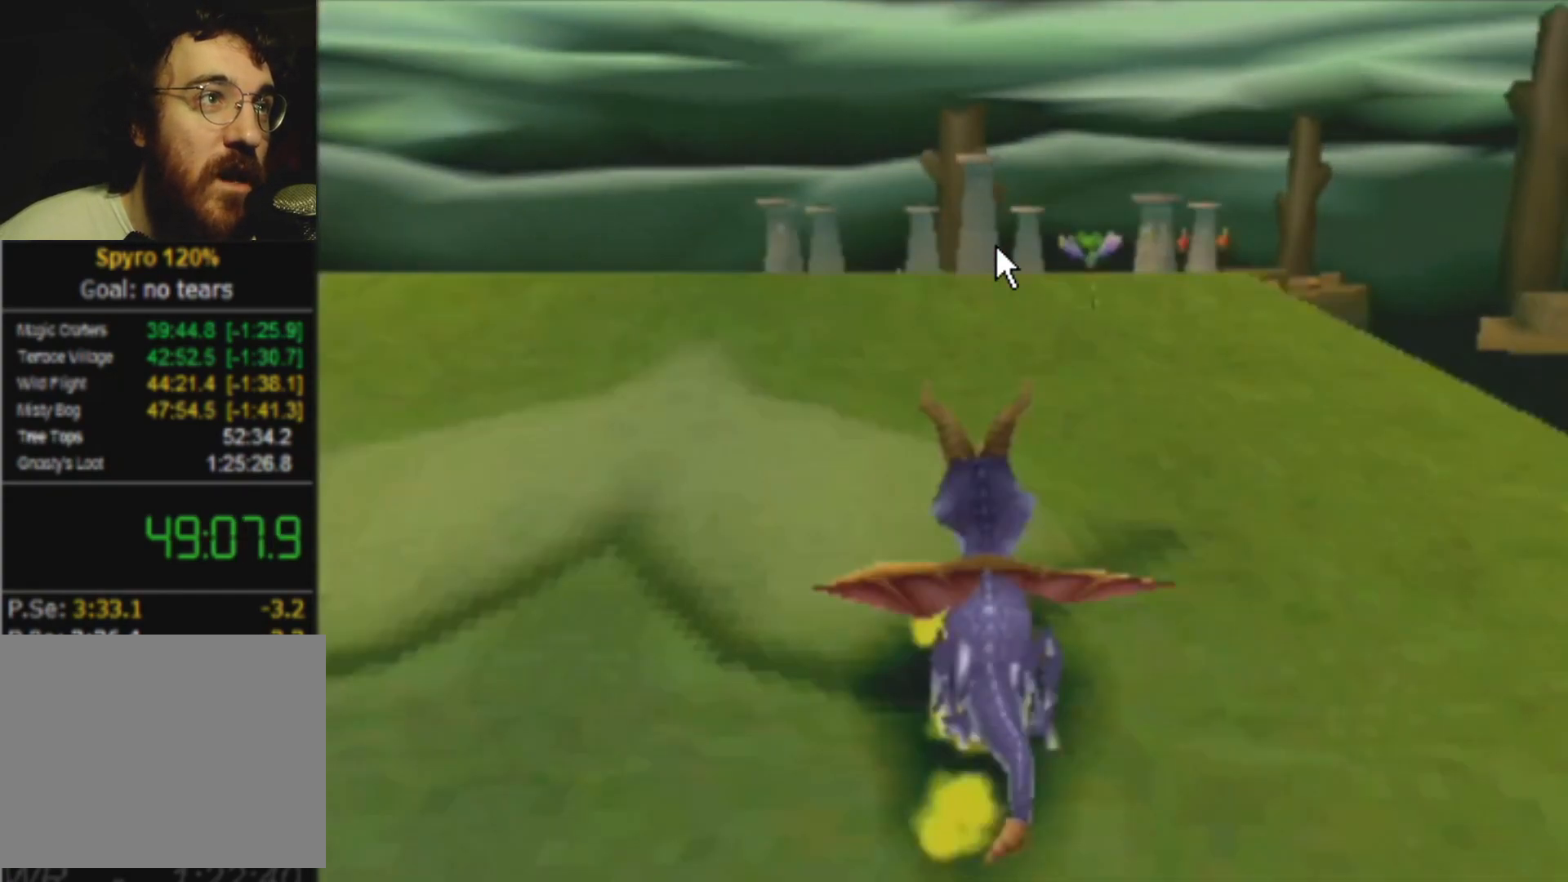
{"buttons": ["SQUARE"], "left_stick": "center", "events": []}
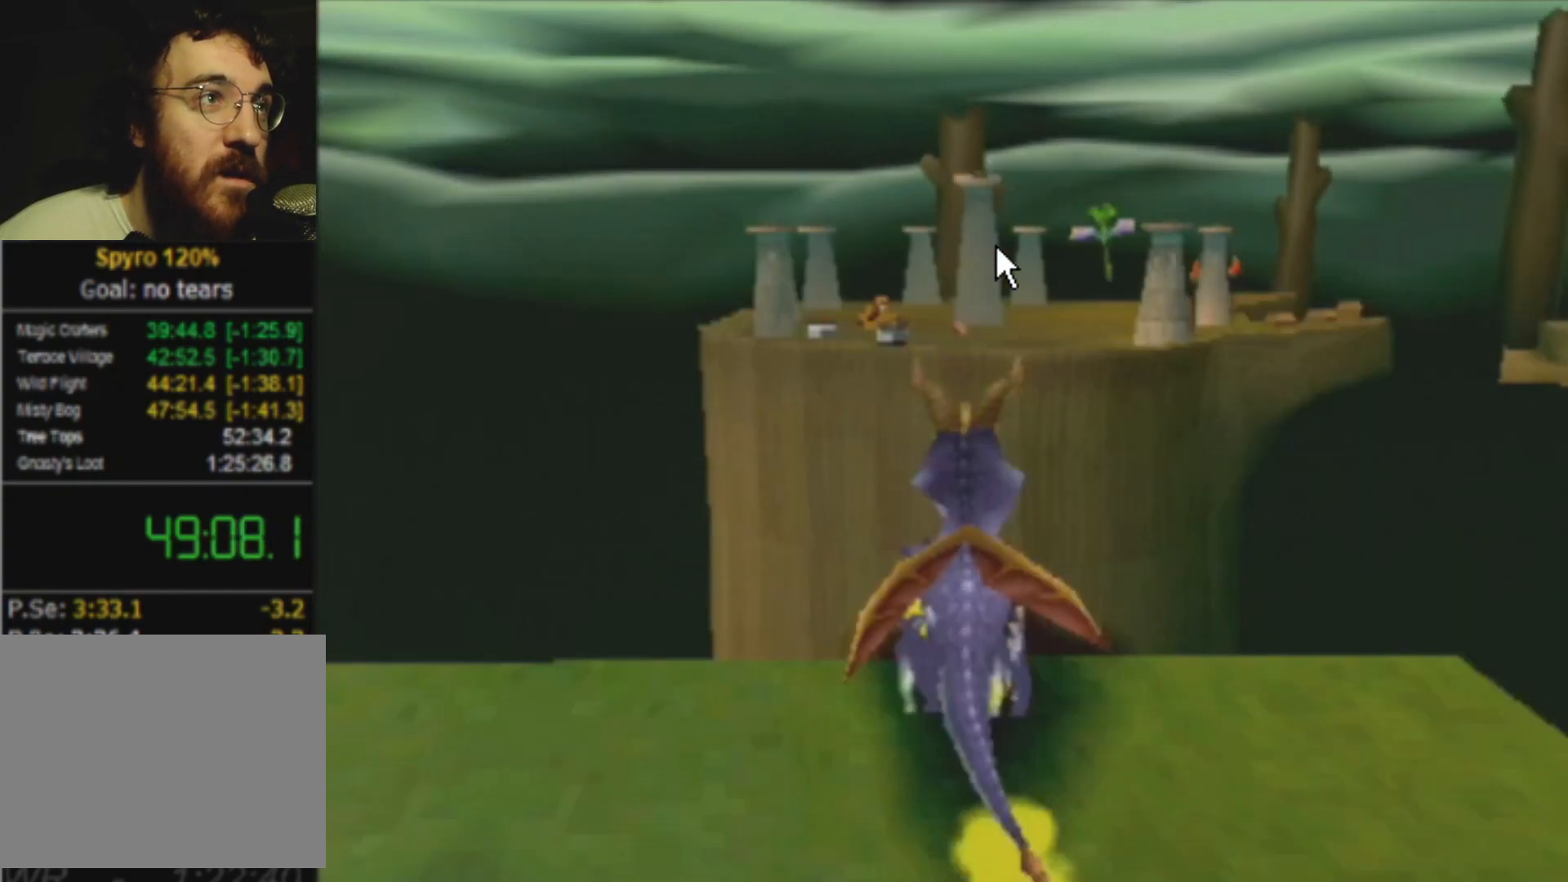
{"buttons": ["SQUARE"], "left_stick": "center", "events": []}
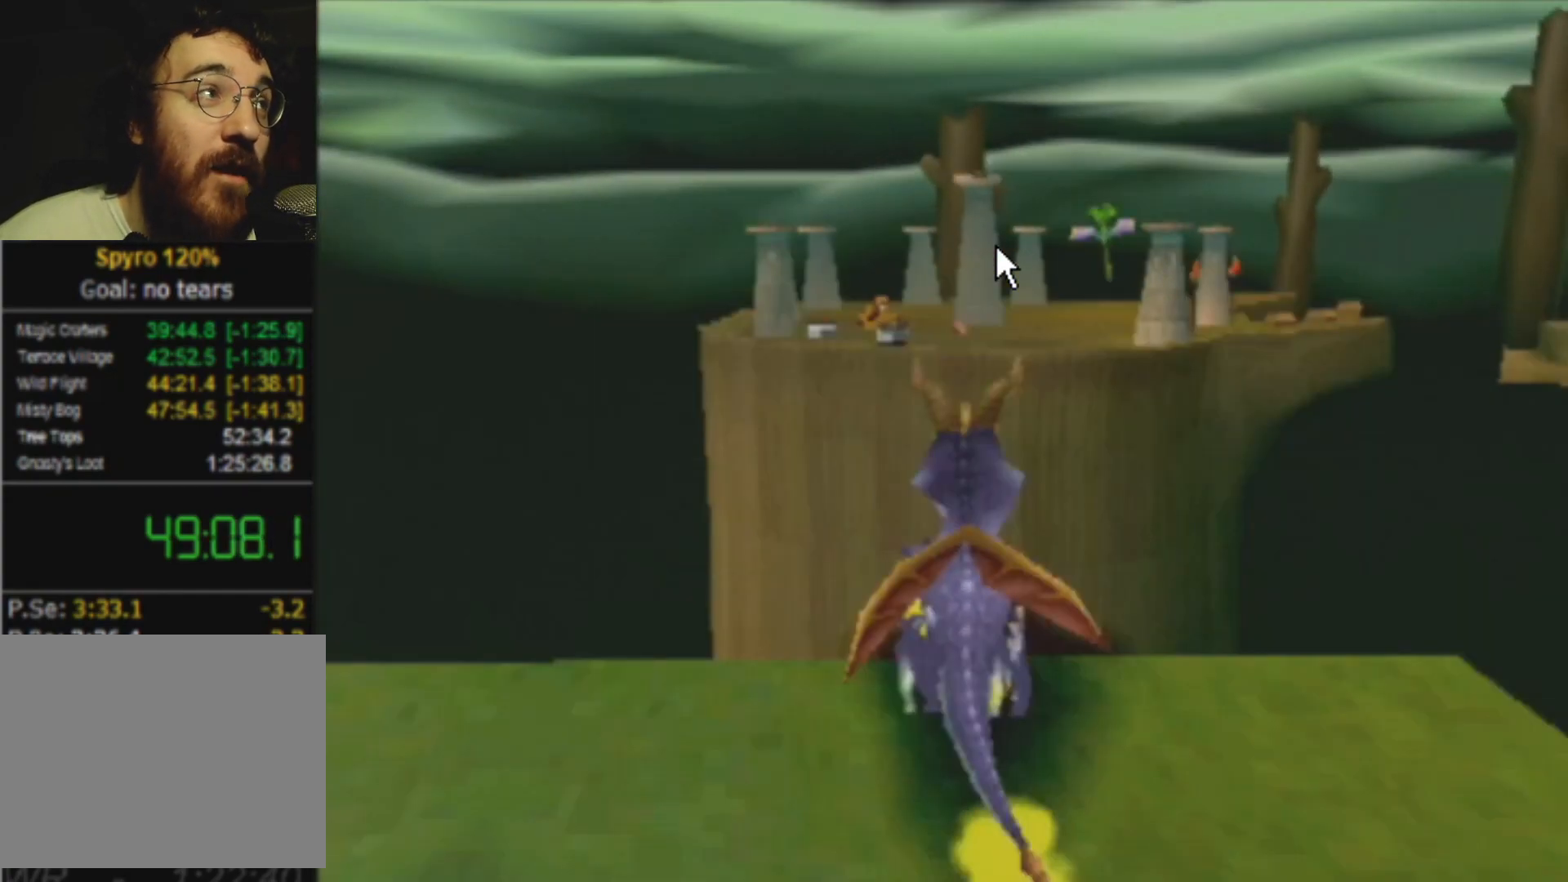
{"buttons": ["SQUARE"], "left_stick": "center", "events": []}
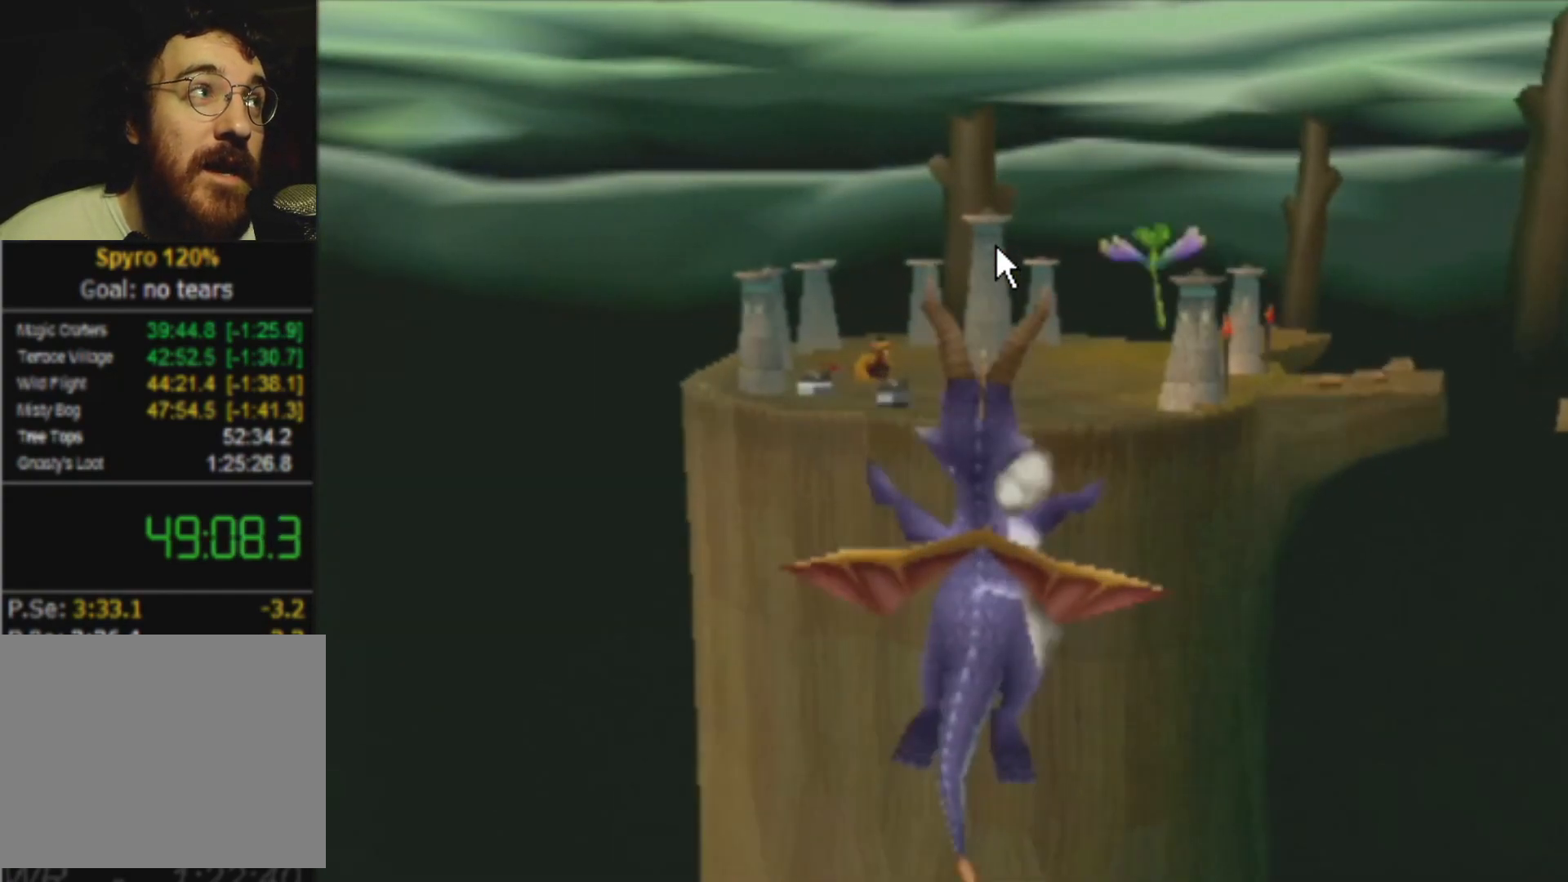
{"buttons": ["SQUARE"], "left_stick": "center", "events": []}
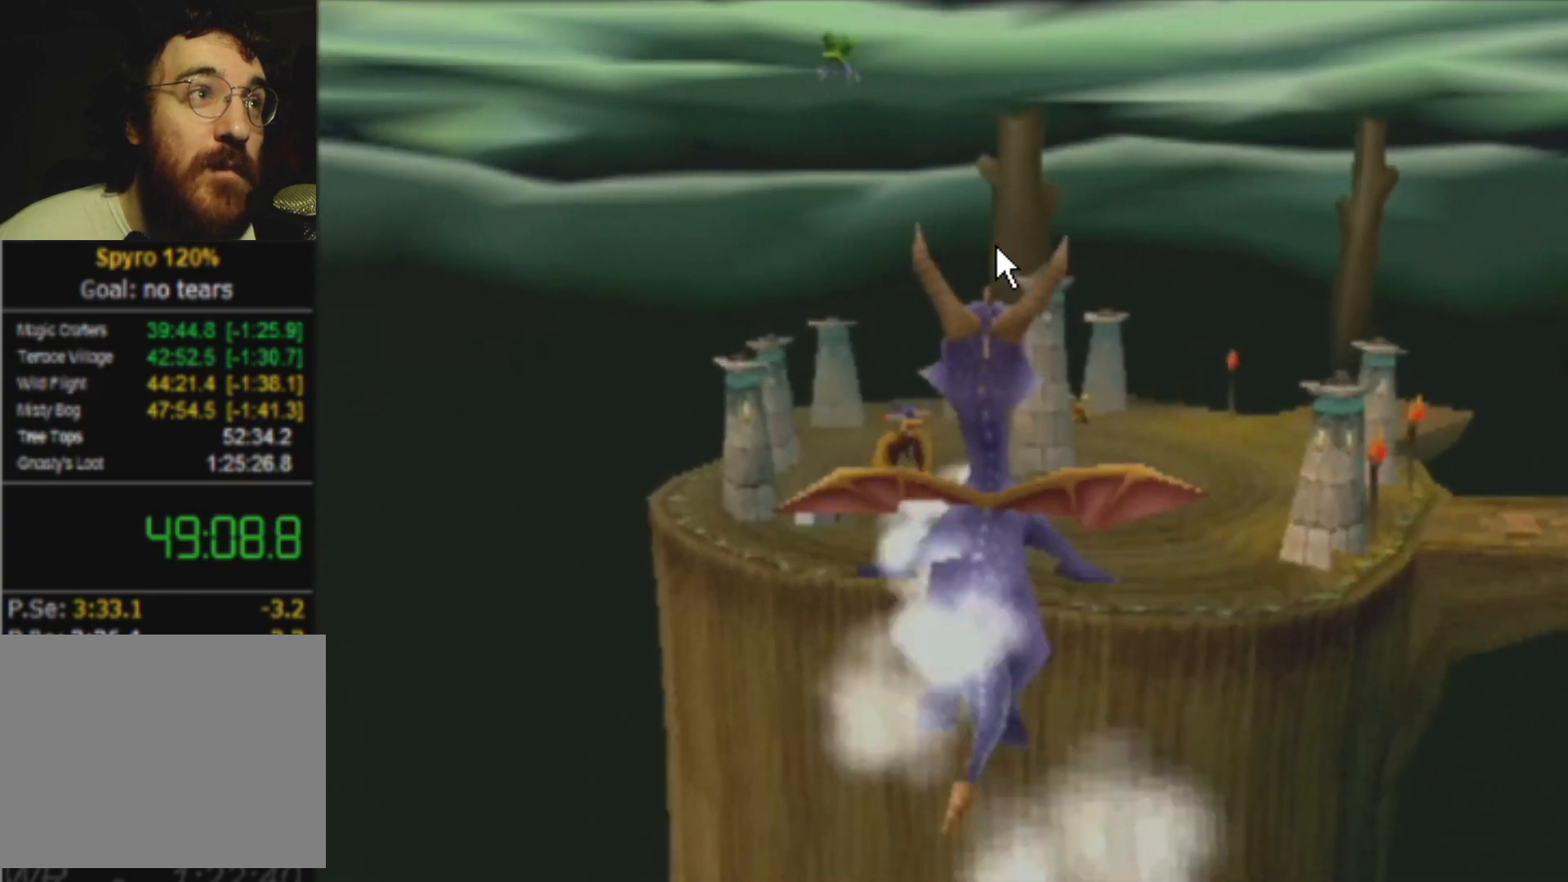
{"buttons": ["SQUARE"], "left_stick": "center", "events": []}
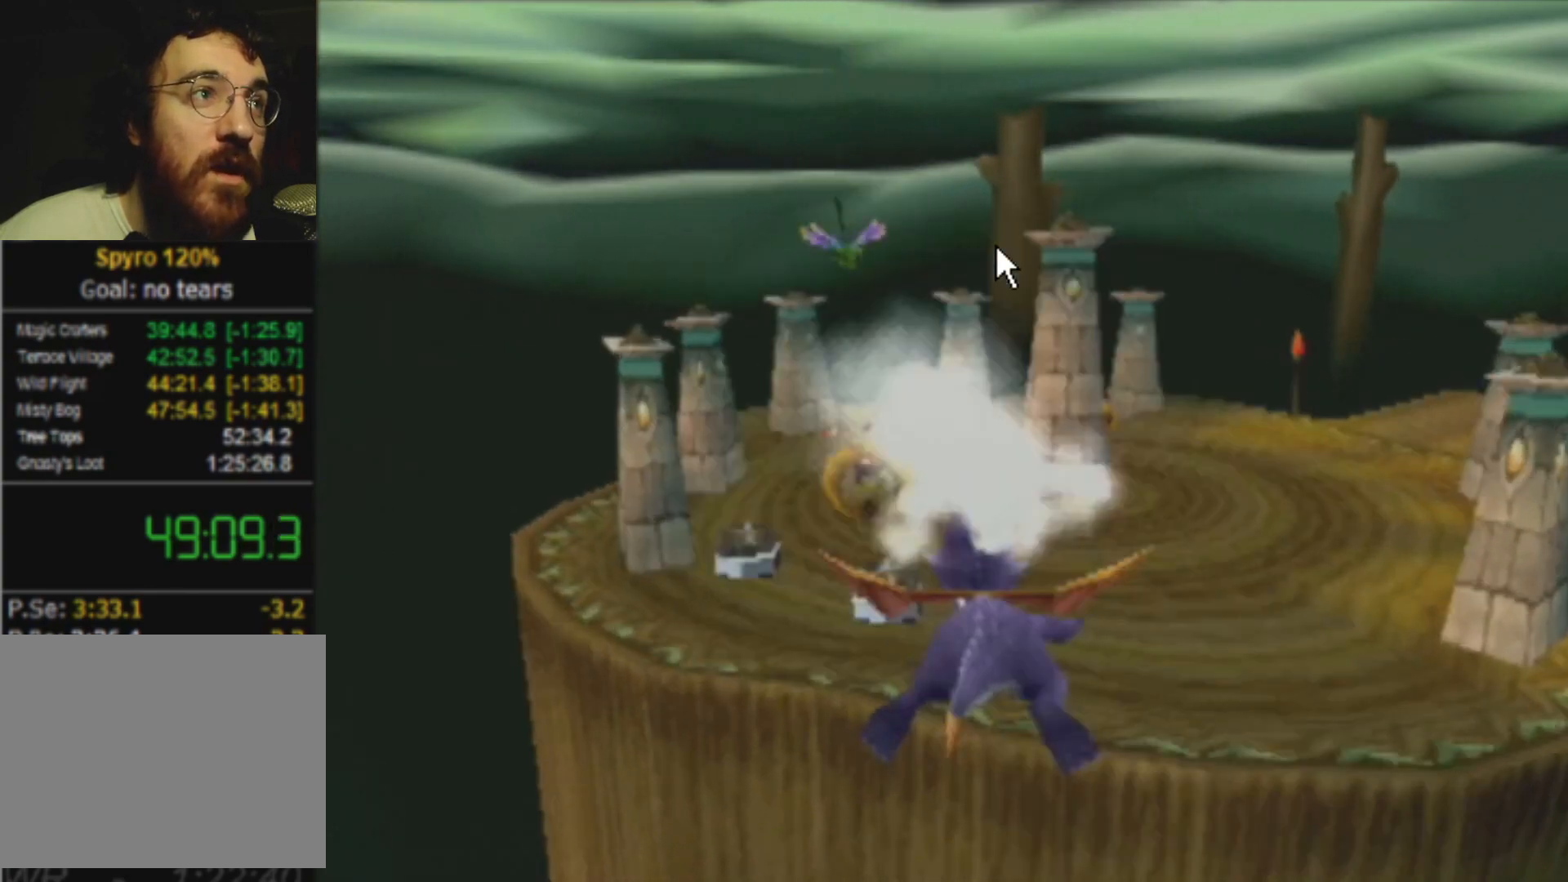
{"buttons": ["SQUARE"], "left_stick": "left", "events": [[367, "left_stick", "left"]]}
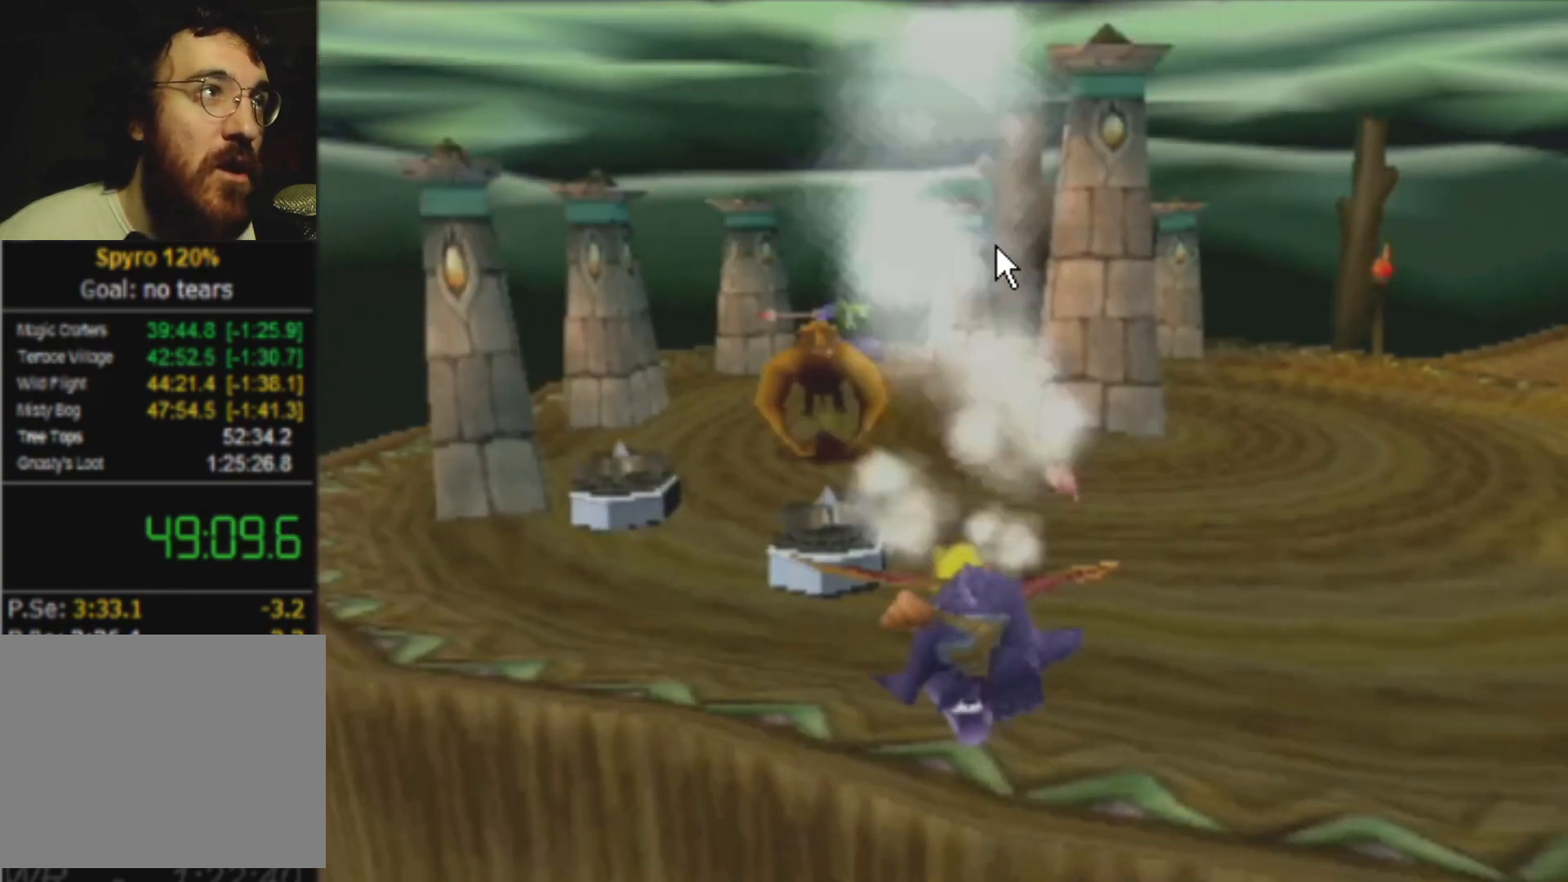
{"buttons": ["SQUARE"], "left_stick": "left", "events": []}